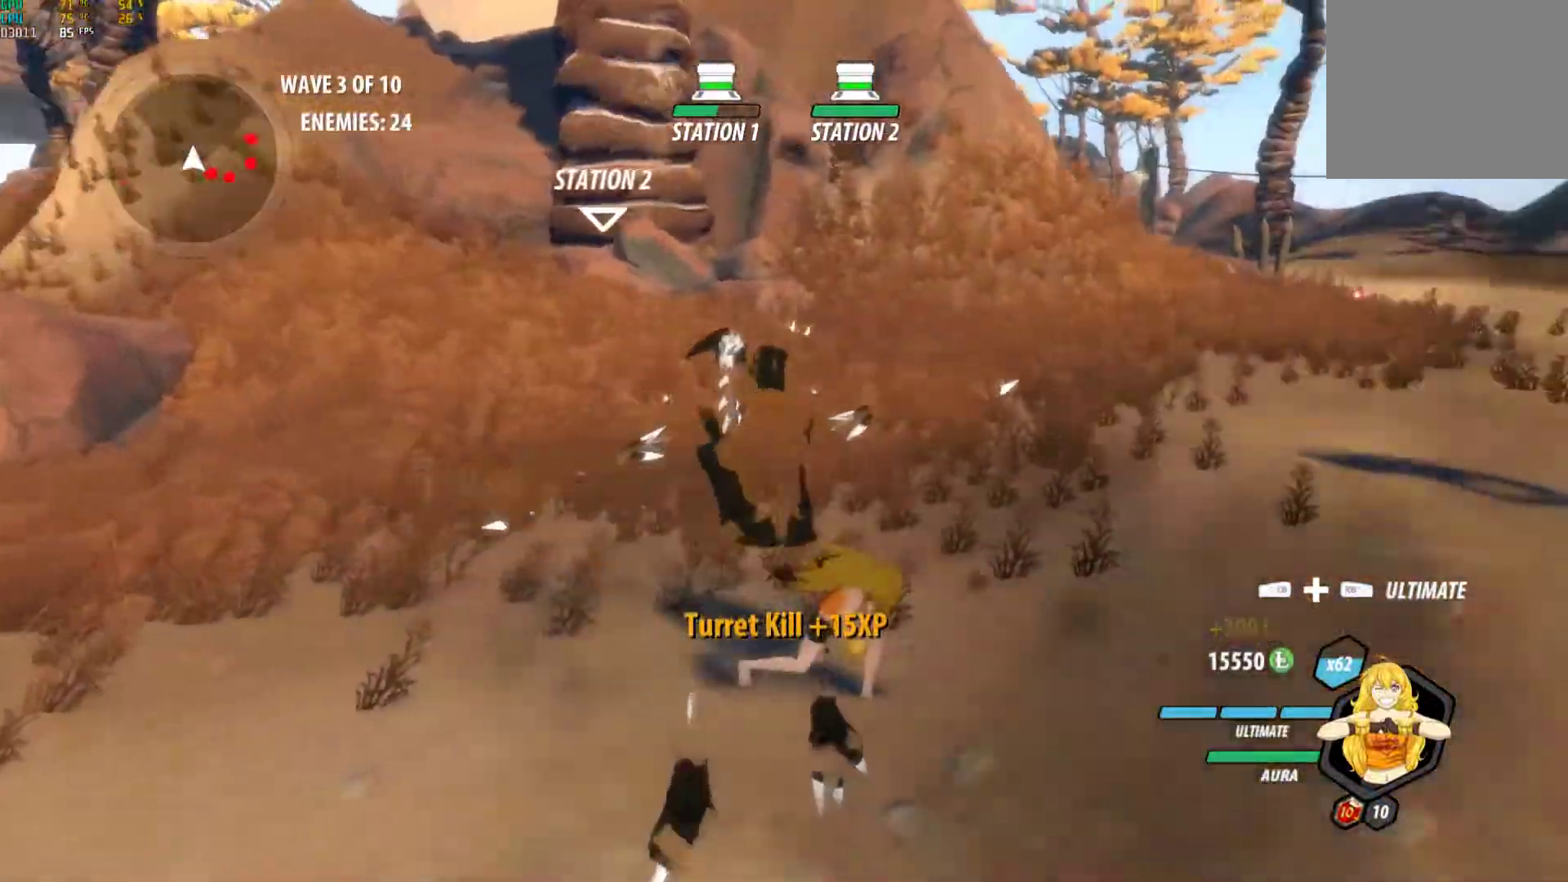
Gameplay with a controller (Xbox layout); each line is a JSON object with the inputs held at the frame after it. "events" lists button and stick changes between this image and that frame as [ms after this image, input, new state], when the widget could be followed in between. Not read: R3.
{"buttons": ["B"], "left_stick": "down-right", "right_stick": "center", "events": [[83, "left_stick", "down-right"], [300, "A", "down"], [333, "L1", "down"], [367, "left_stick", "right"], [383, "Y", "down"], [400, "A", "up"], [500, "B", "down"], [500, "L1", "up"], [500, "Y", "up"], [500, "left_stick", "down-right"]]}
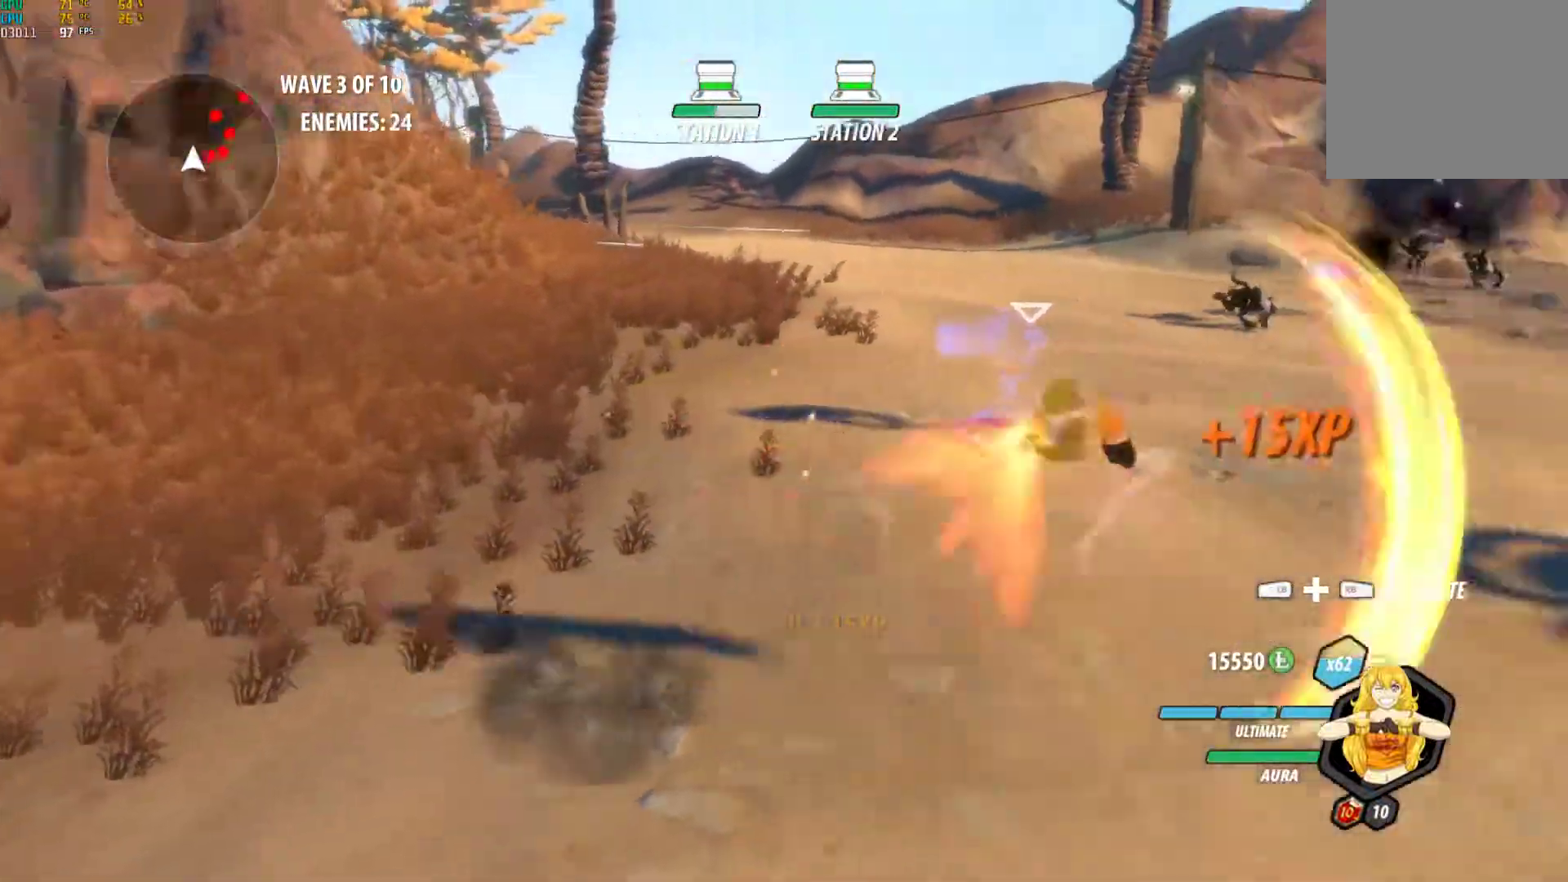
{"buttons": ["Y", "L1"], "left_stick": "up-right", "right_stick": "center", "events": [[100, "B", "up"], [133, "A", "down"], [133, "left_stick", "right"], [150, "L1", "down"], [167, "A", "up"], [167, "Y", "down"], [267, "L1", "up"], [283, "B", "down"], [300, "Y", "up"], [367, "B", "up"], [383, "left_stick", "up-right"], [417, "A", "down"], [417, "L1", "down"], [450, "A", "up"], [450, "Y", "down"]]}
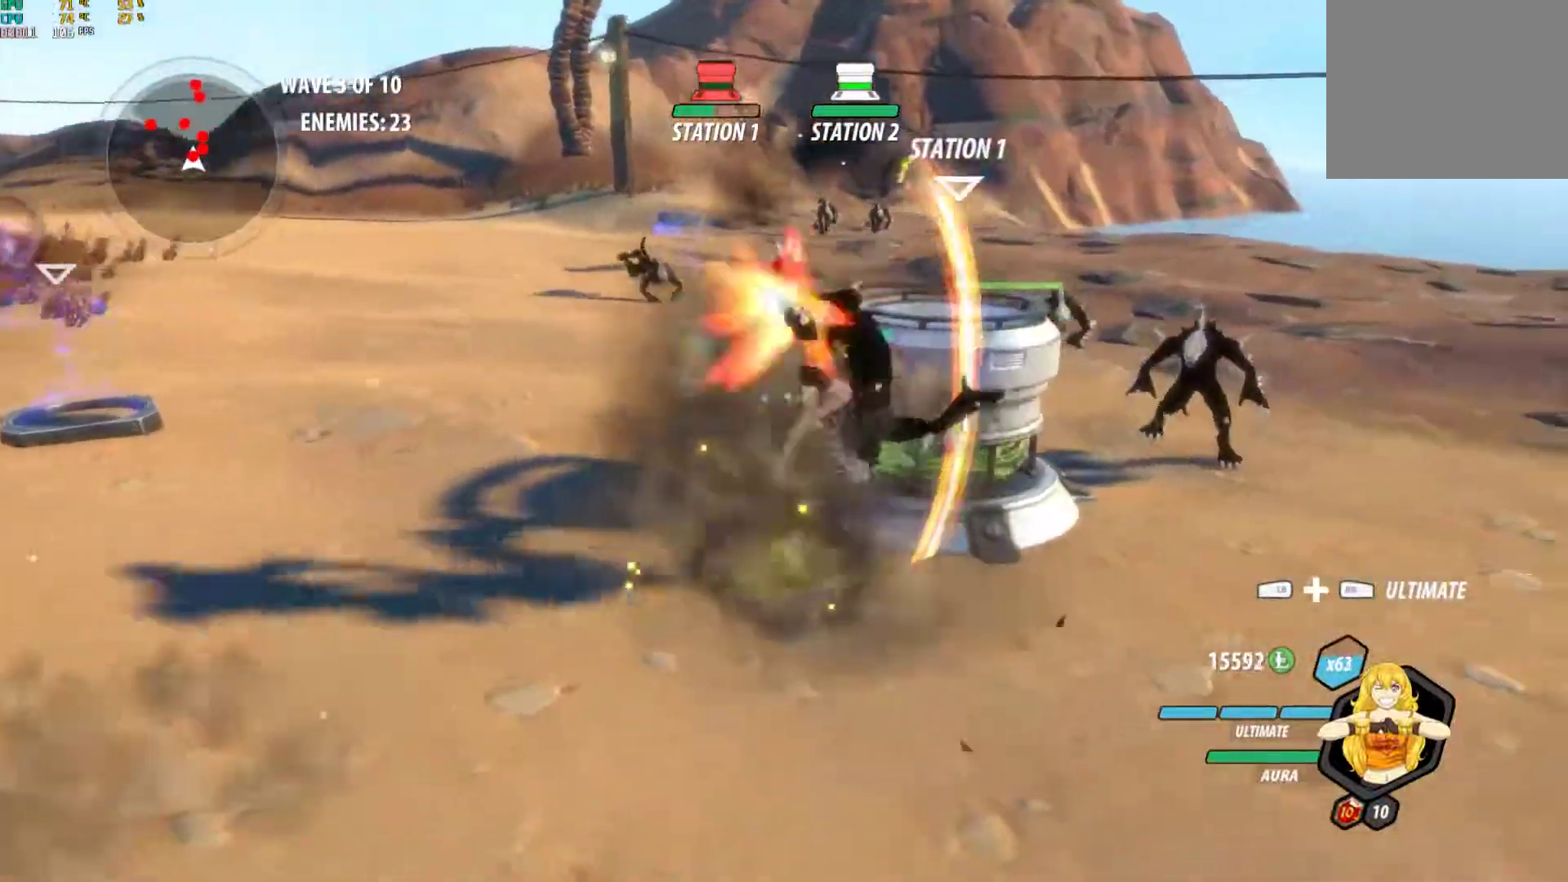
{"buttons": ["A"], "left_stick": "up", "right_stick": "center", "events": [[67, "L1", "up"], [83, "B", "down"], [83, "Y", "up"], [167, "B", "up"], [200, "A", "down"], [217, "L1", "down"], [233, "A", "up"], [233, "Y", "down"], [367, "B", "down"], [383, "L1", "up"], [383, "Y", "up"], [450, "B", "up"], [467, "left_stick", "up"], [483, "A", "down"]]}
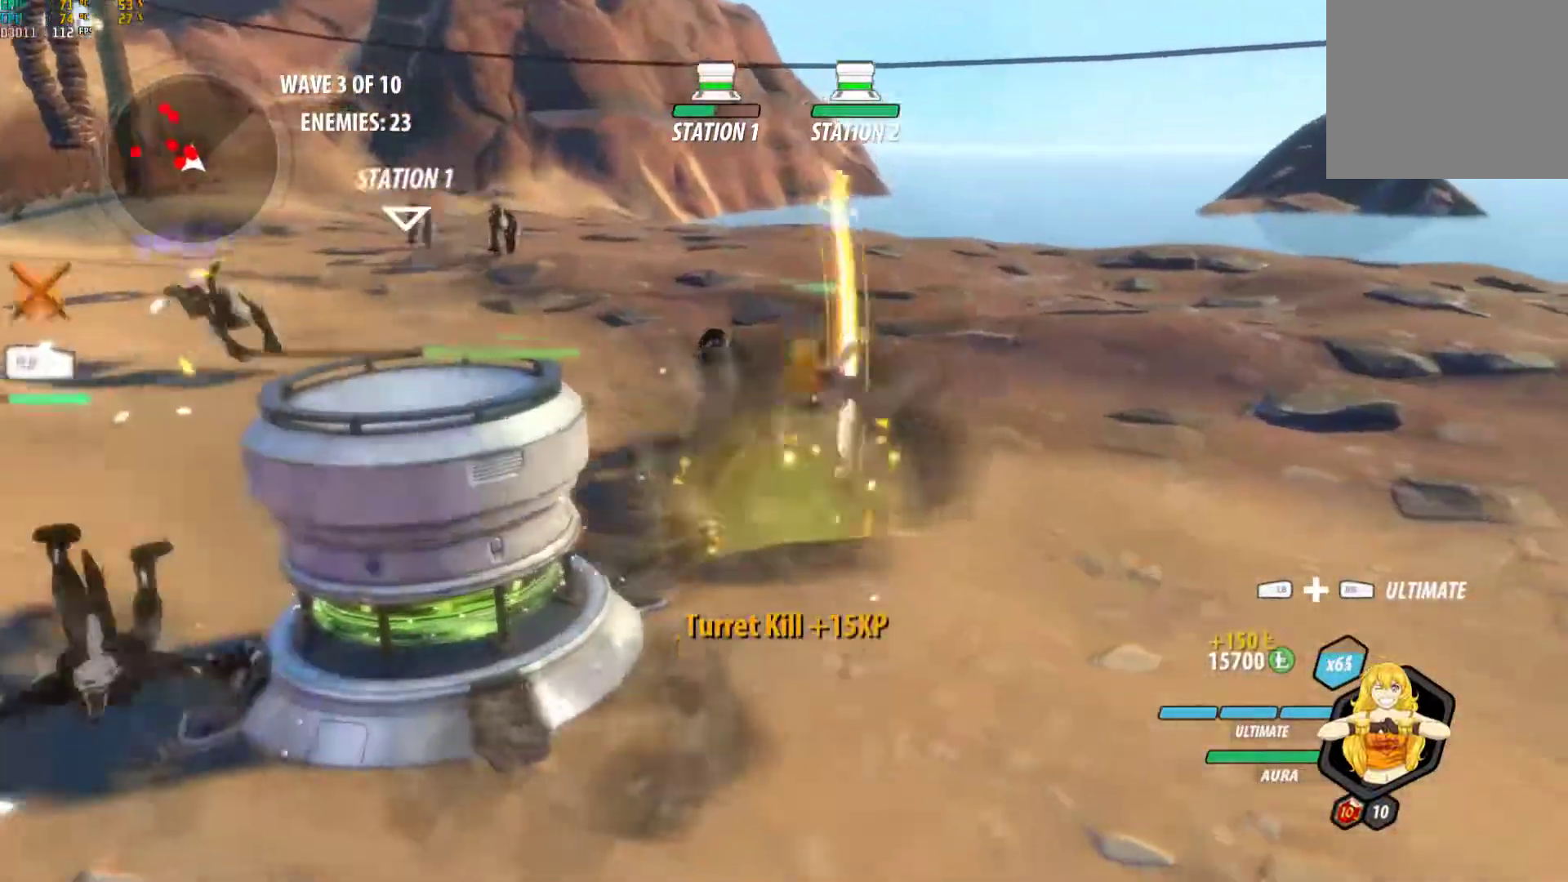
{"buttons": ["B"], "left_stick": "center", "right_stick": "center", "events": [[17, "L1", "down"], [33, "A", "up"], [33, "Y", "down"], [117, "left_stick", "up-left"], [150, "B", "down"], [150, "L1", "up"], [167, "Y", "up"], [217, "left_stick", "center"], [233, "B", "up"], [267, "A", "down"], [283, "left_stick", "up-left"], [300, "L1", "down"], [317, "A", "up"], [317, "Y", "down"], [417, "L1", "up"], [433, "B", "down"], [433, "Y", "up"], [500, "left_stick", "center"]]}
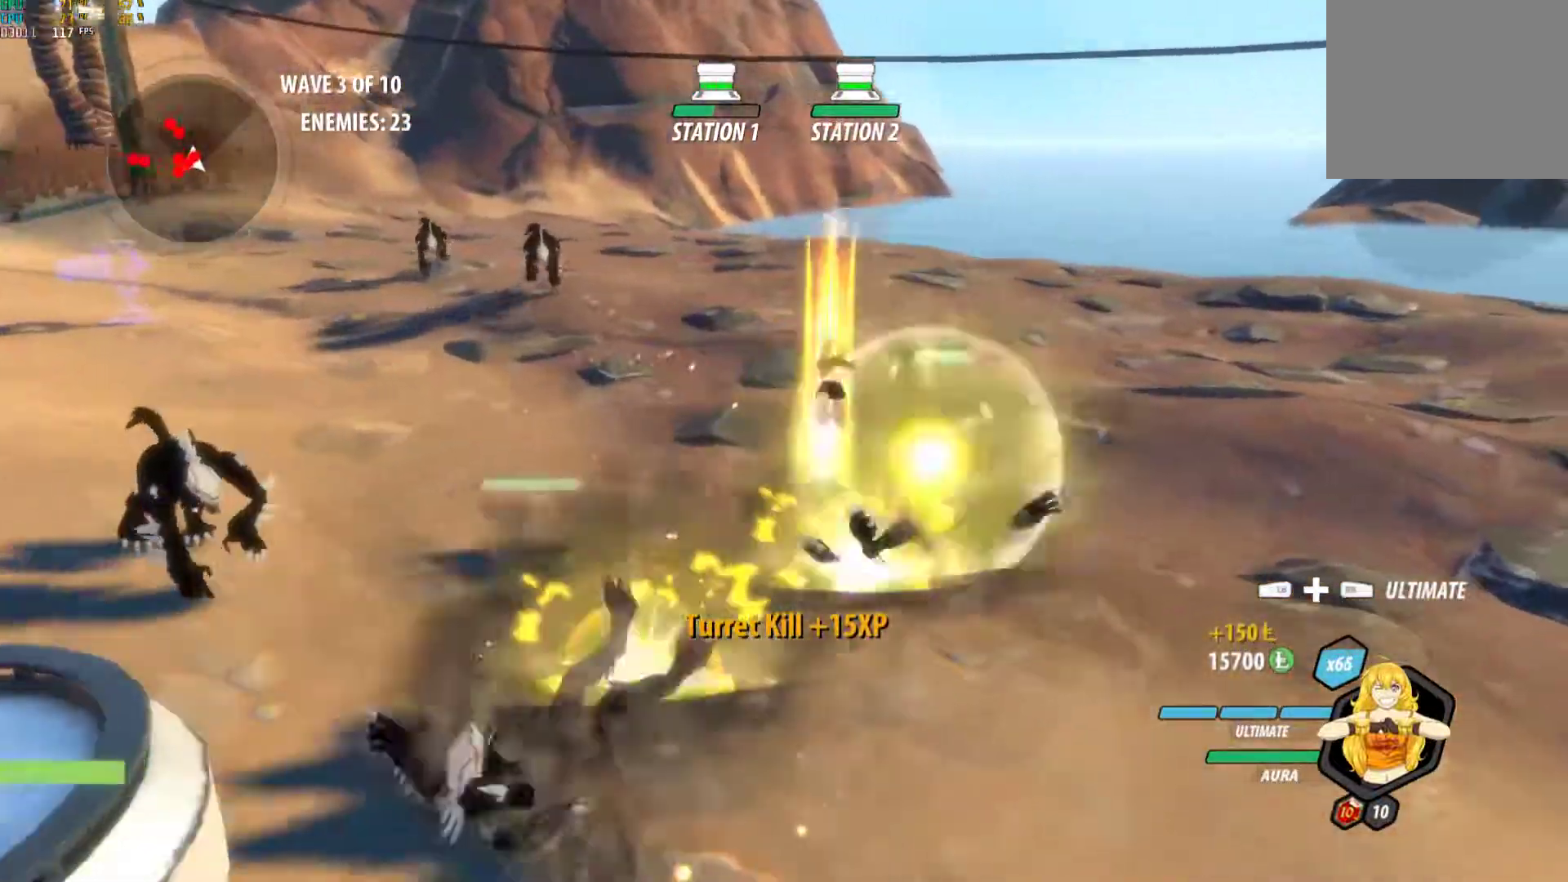
{"buttons": ["Y", "L1"], "left_stick": "left", "right_stick": "center", "events": [[17, "B", "up"], [50, "A", "down"], [50, "left_stick", "left"], [100, "A", "up"], [100, "L1", "down"], [117, "Y", "down"], [250, "B", "down"], [250, "L1", "up"], [250, "Y", "up"], [317, "B", "up"], [383, "A", "down"], [400, "L1", "down"], [417, "A", "up"], [417, "Y", "down"]]}
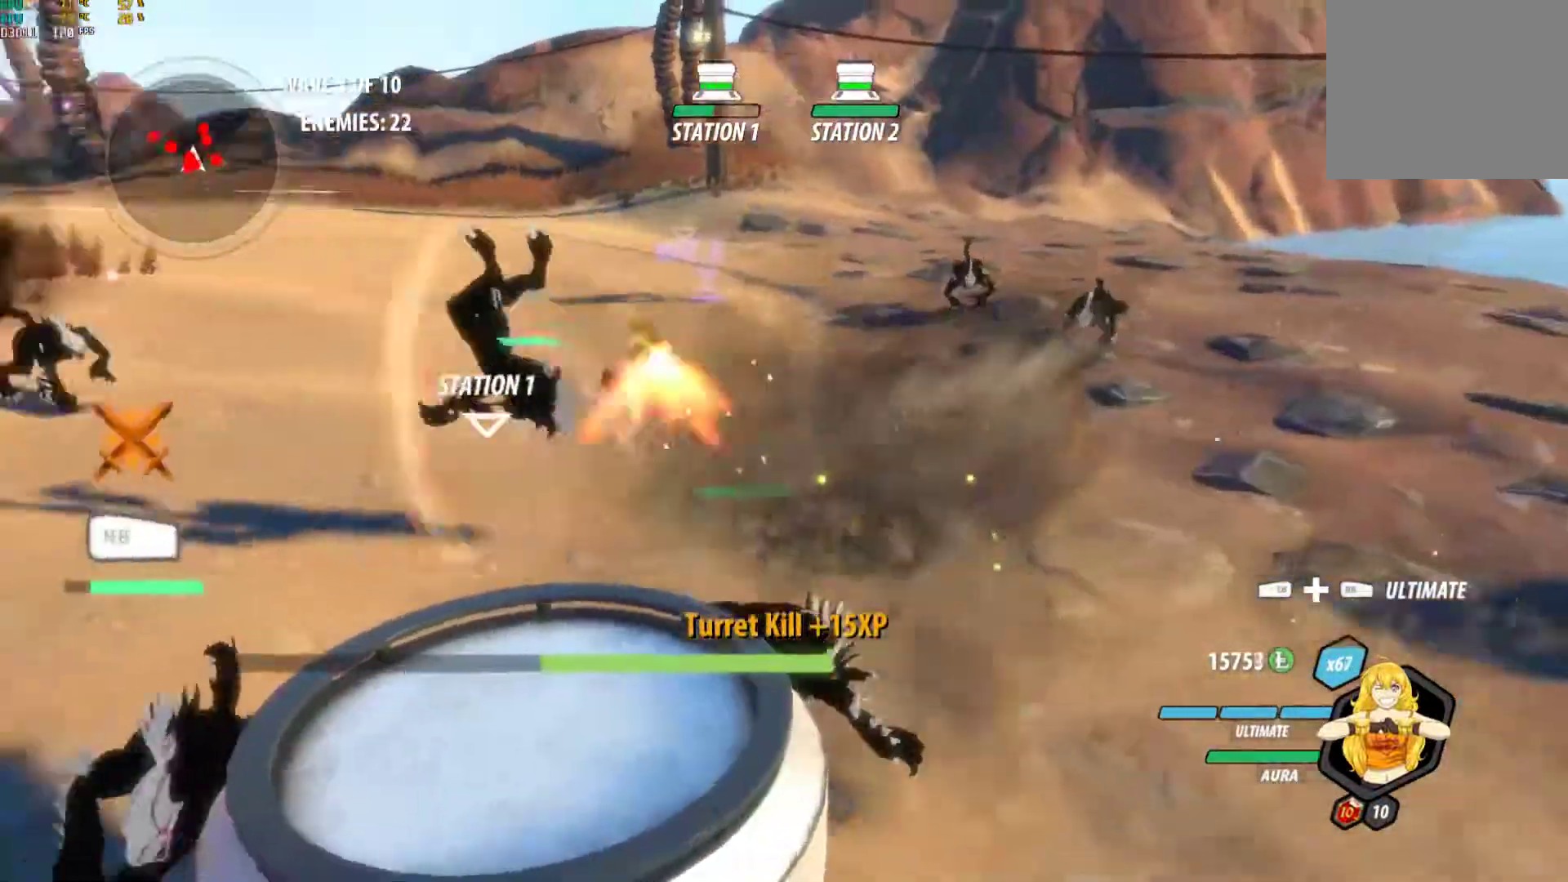
{"buttons": ["A", "L1"], "left_stick": "down-left", "right_stick": "center", "events": [[33, "L1", "up"], [67, "B", "down"], [67, "Y", "up"], [67, "left_stick", "center"], [133, "B", "up"], [167, "left_stick", "left"], [200, "A", "down"], [200, "L1", "down"], [217, "A", "up"], [217, "Y", "down"], [333, "B", "down"], [333, "L1", "up"], [367, "Y", "up"], [383, "left_stick", "center"], [433, "B", "up"], [433, "left_stick", "down-left"], [467, "A", "down"], [483, "L1", "down"]]}
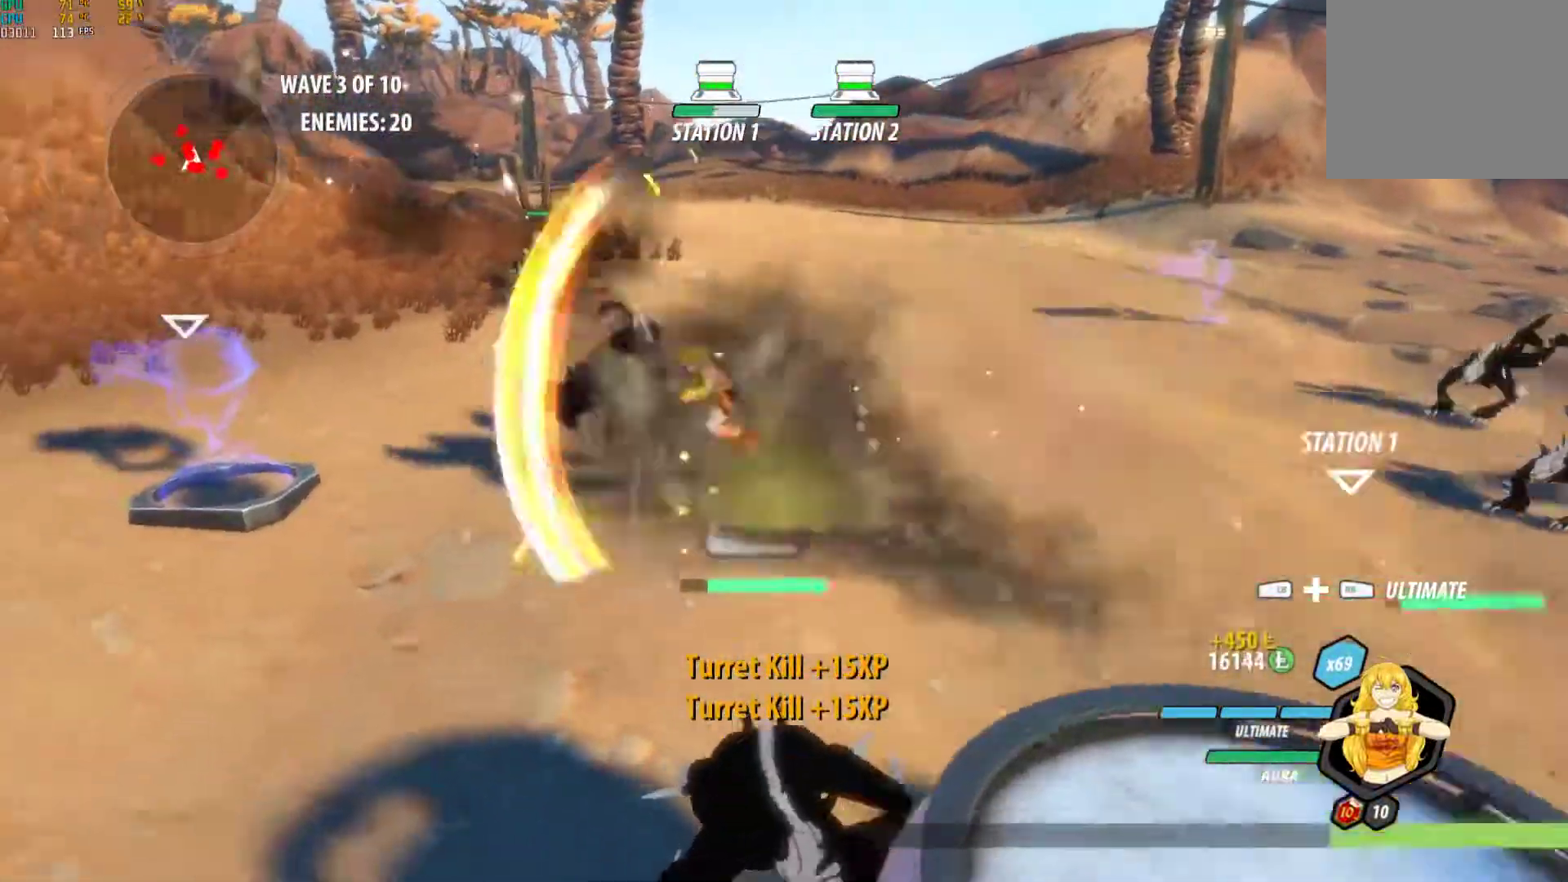
{"buttons": ["B"], "left_stick": "down-right", "right_stick": "center", "events": [[17, "A", "up"], [17, "Y", "down"], [150, "L1", "up"], [167, "B", "down"], [167, "Y", "up"], [183, "left_stick", "down-right"], [233, "B", "up"], [283, "A", "down"], [300, "L1", "down"], [333, "A", "up"], [333, "Y", "down"], [467, "L1", "up"], [483, "B", "down"], [483, "Y", "up"]]}
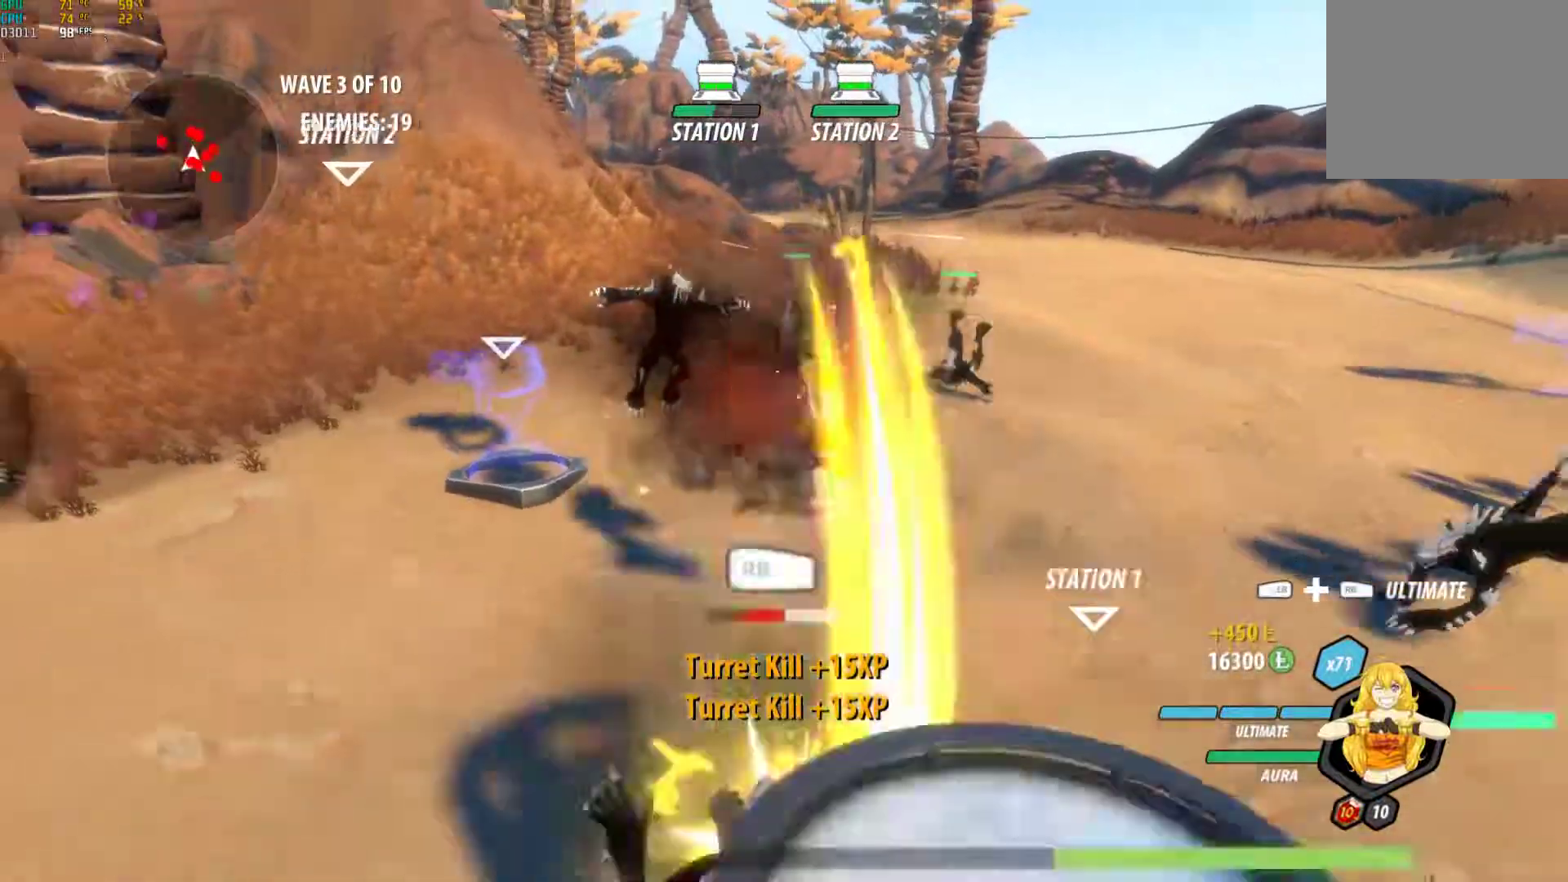
{"buttons": ["B"], "left_stick": "up-left", "right_stick": "center", "events": [[33, "left_stick", "right"], [67, "B", "up"], [117, "A", "down"], [167, "L1", "down"], [183, "A", "up"], [183, "Y", "down"], [200, "left_stick", "up-right"], [300, "B", "down"], [300, "Y", "up"], [317, "L1", "up"], [467, "left_stick", "up-left"]]}
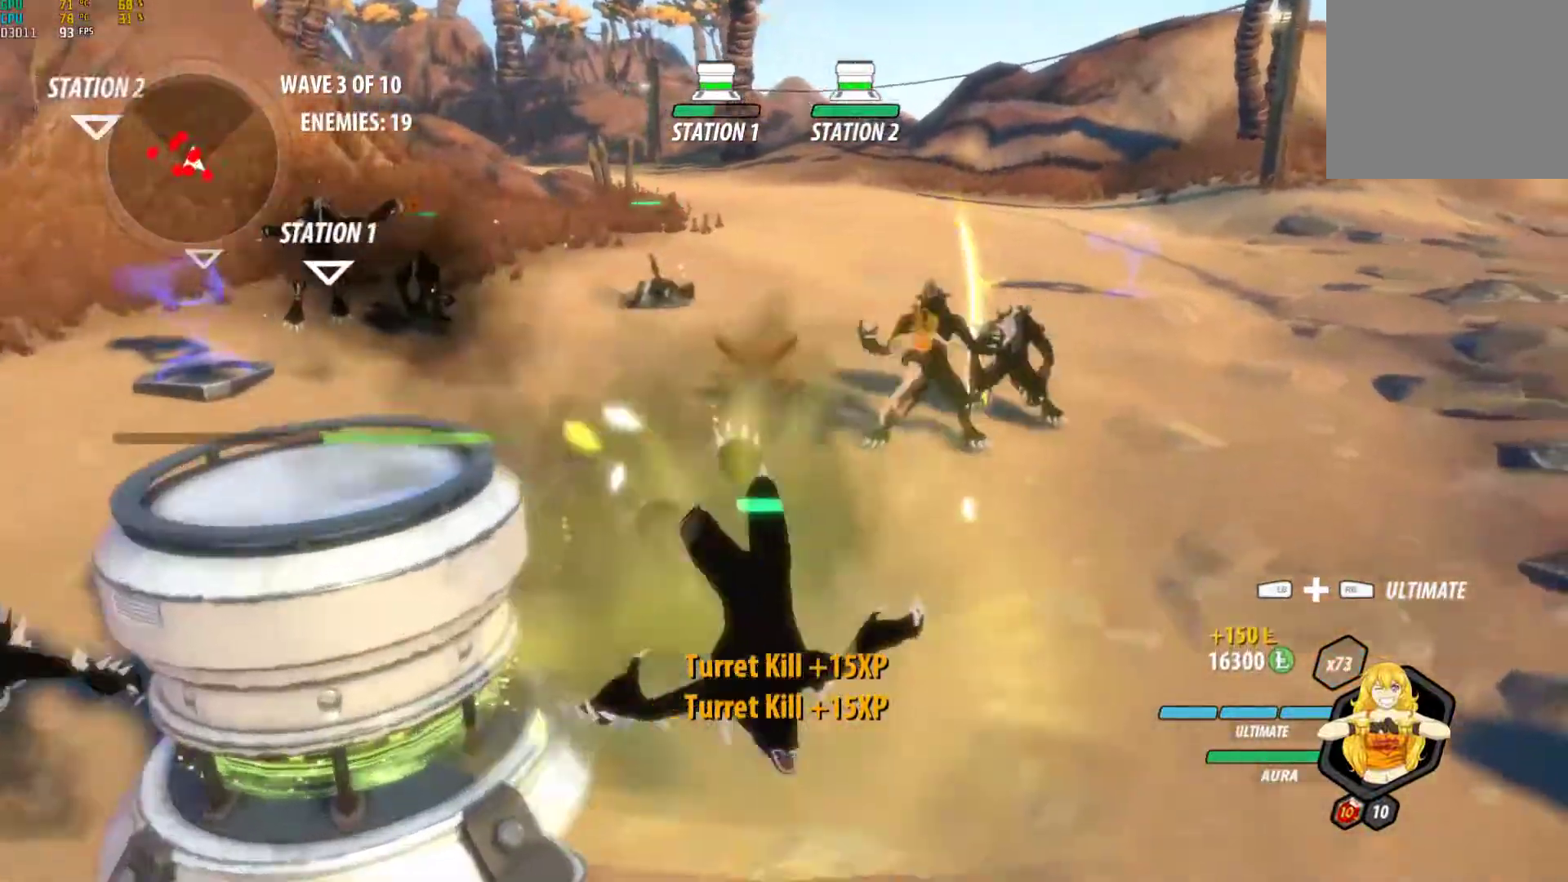
{"buttons": [], "left_stick": "down-left", "right_stick": "center", "events": [[17, "B", "up"], [250, "left_stick", "down-left"]]}
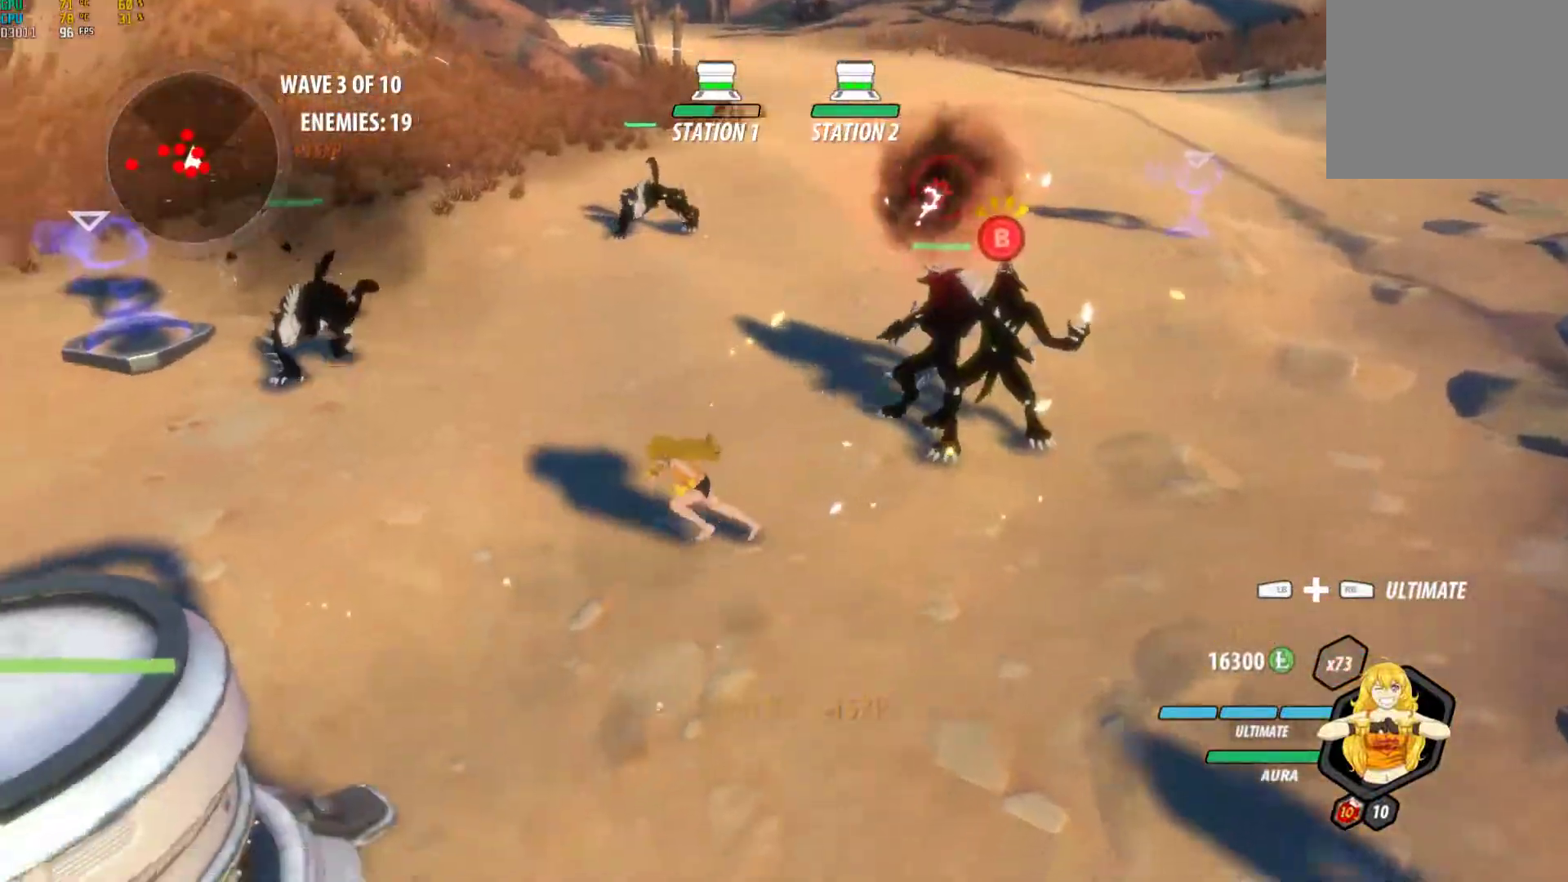
{"buttons": [], "left_stick": "center", "right_stick": "center", "events": [[183, "L1", "down"], [217, "left_stick", "up-left"], [233, "R1", "down"], [283, "right_stick", "up"], [317, "L1", "up"], [367, "left_stick", "center"], [400, "R1", "up"], [400, "right_stick", "center"]]}
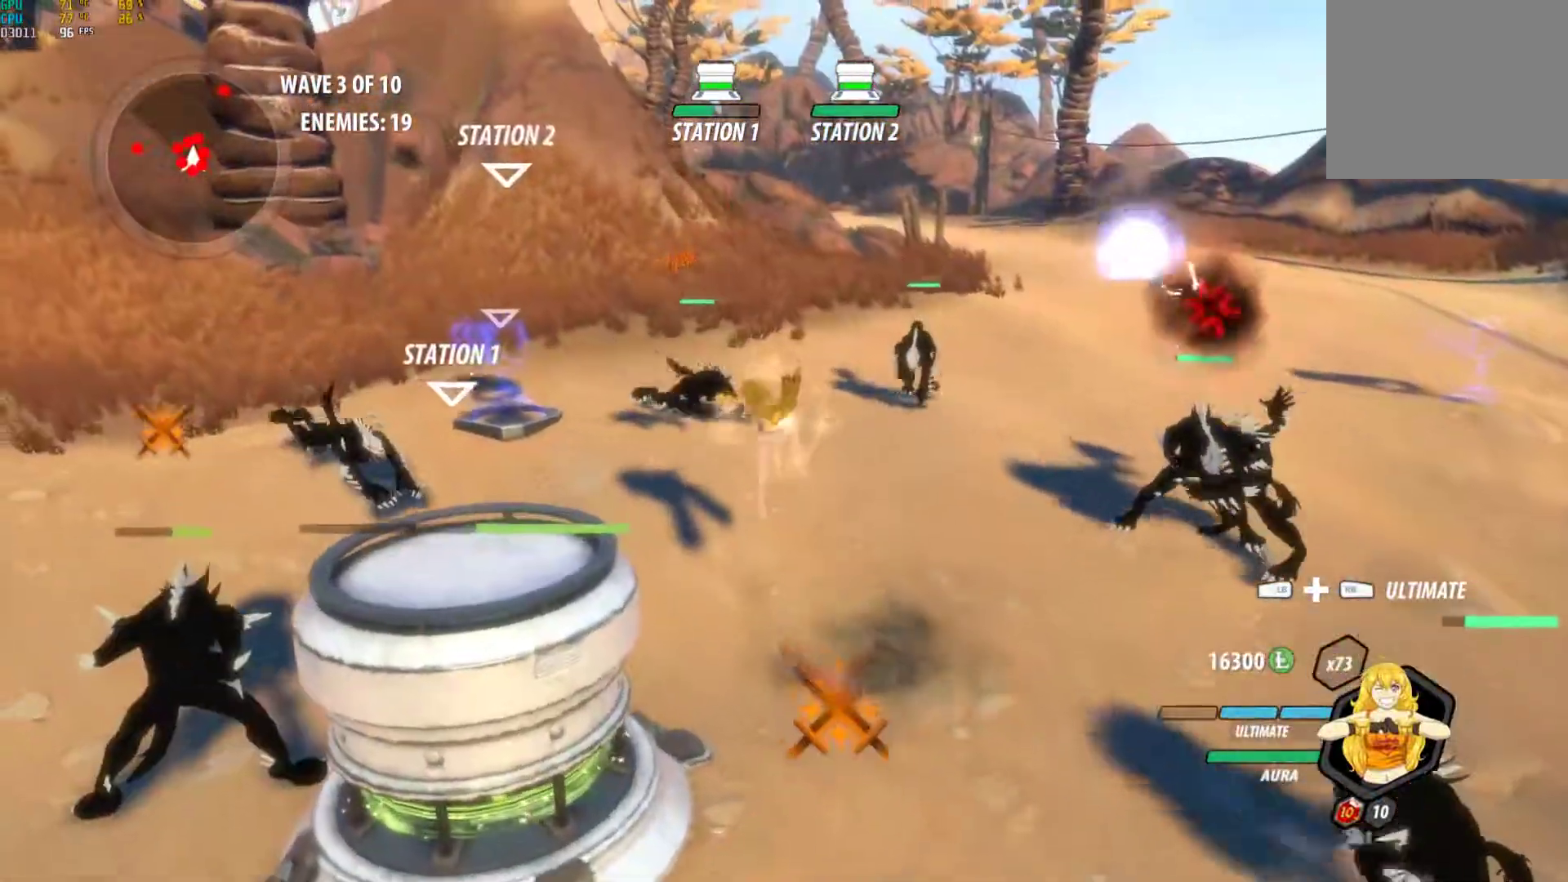
{"buttons": [], "left_stick": "center", "right_stick": "down", "events": [[67, "left_stick", "up"], [167, "left_stick", "center"], [467, "right_stick", "down"]]}
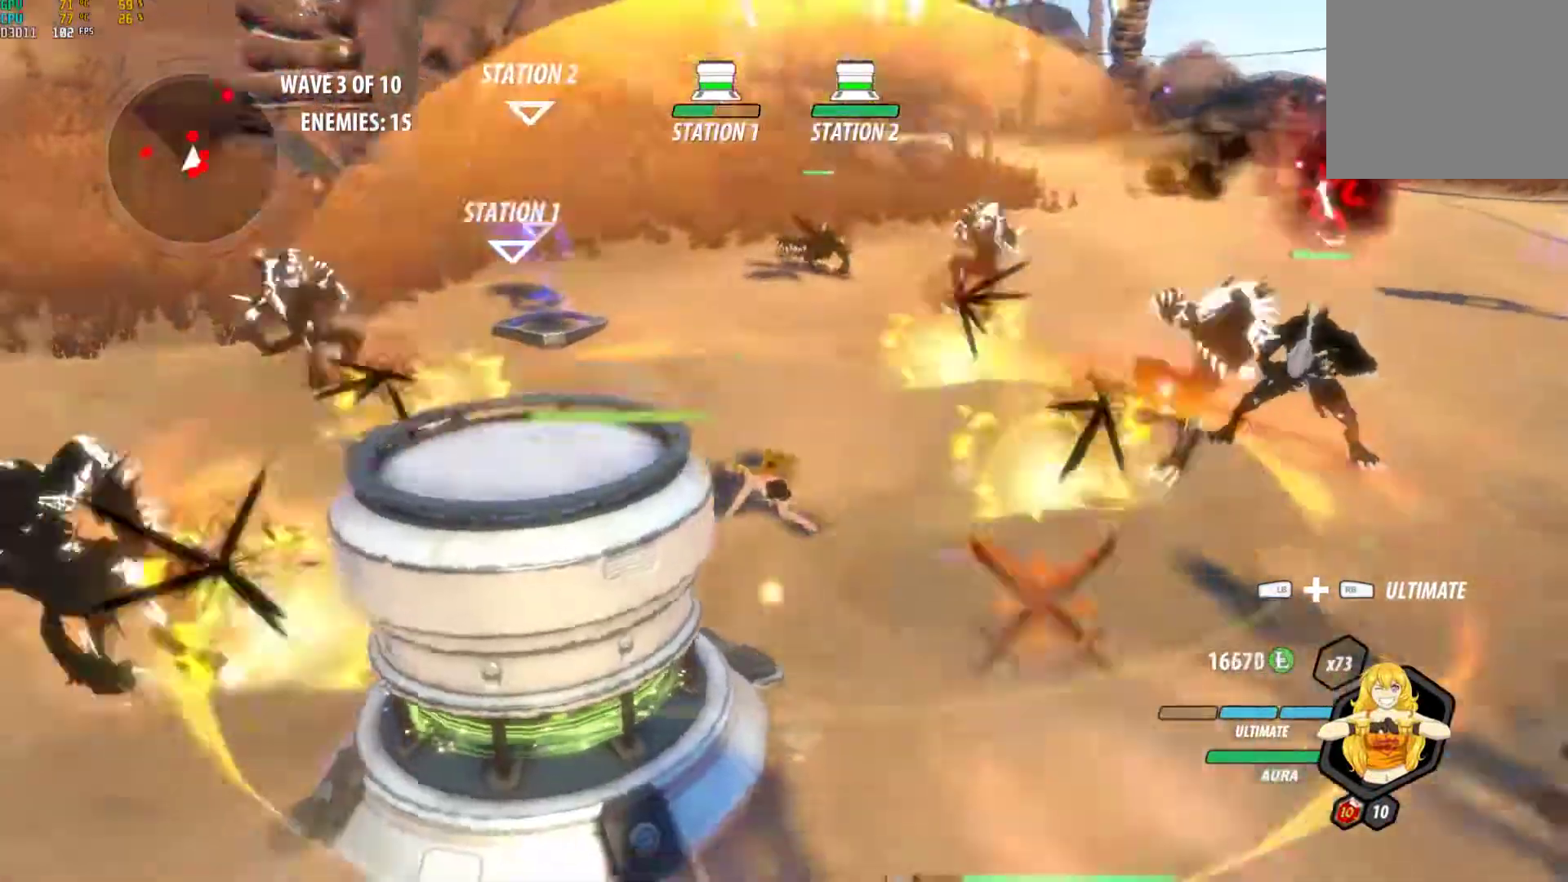
{"buttons": ["A", "L1"], "left_stick": "down", "right_stick": "center", "events": [[183, "right_stick", "center"], [433, "left_stick", "down"], [483, "A", "down"], [500, "L1", "down"]]}
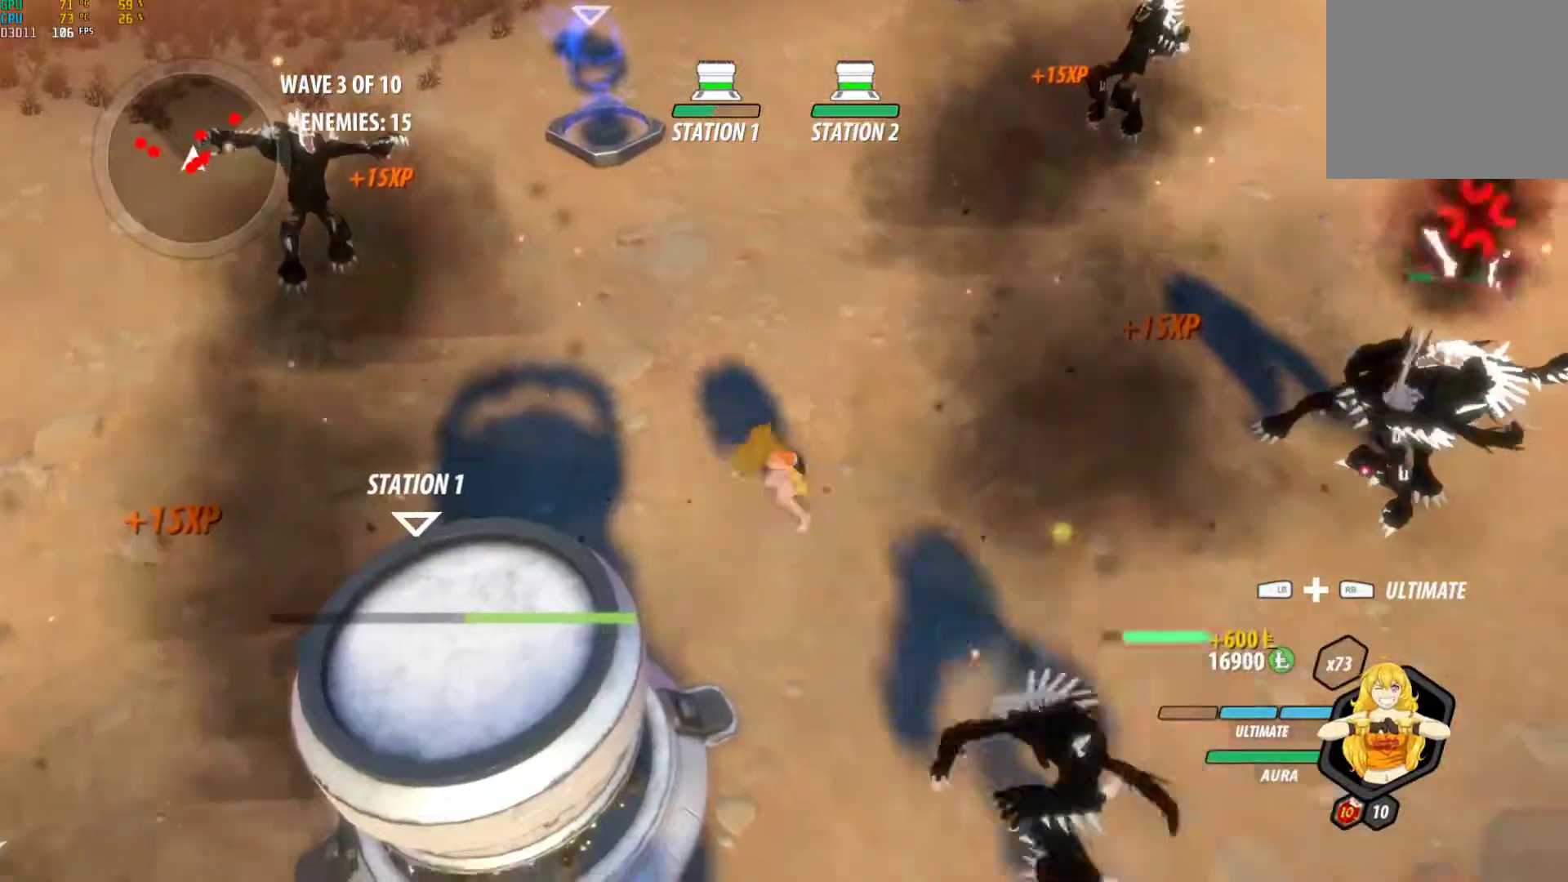
{"buttons": [], "left_stick": "down", "right_stick": "center", "events": [[50, "A", "up"], [50, "Y", "down"], [50, "left_stick", "down-right"], [167, "B", "down"], [167, "L1", "up"], [167, "Y", "up"], [167, "left_stick", "down"], [250, "B", "up"], [300, "A", "down"], [333, "L1", "down"], [367, "A", "up"], [367, "Y", "down"], [483, "L1", "up"], [500, "Y", "up"]]}
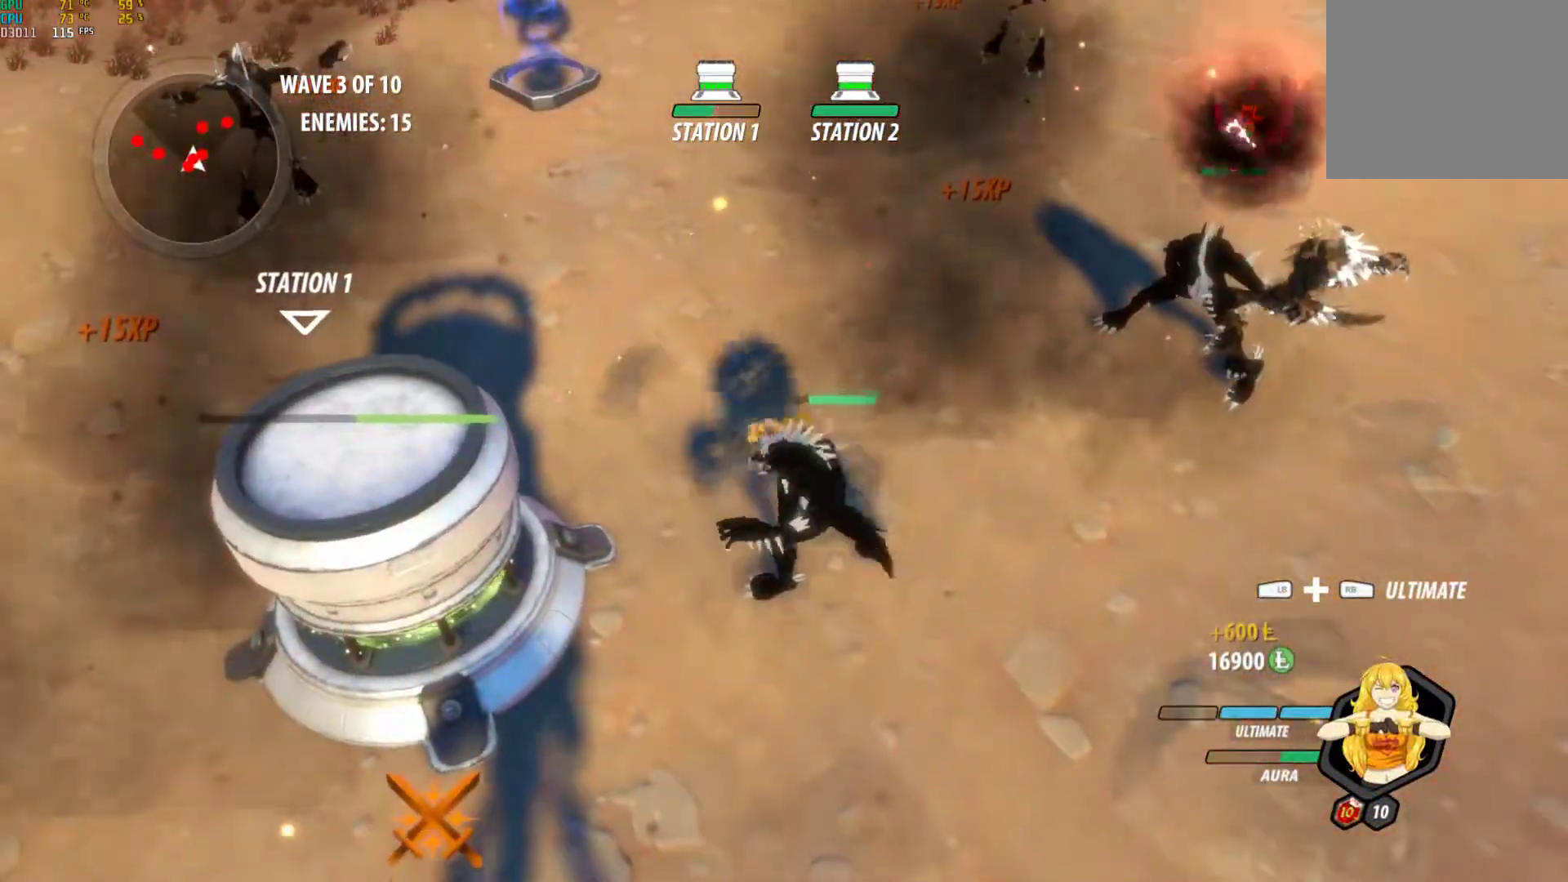
{"buttons": ["A"], "left_stick": "down", "right_stick": "center", "events": [[17, "left_stick", "center"], [167, "left_stick", "down"], [183, "A", "down"], [233, "L1", "down"], [250, "Y", "down"], [267, "A", "up"], [333, "L1", "up"], [350, "B", "down"], [383, "Y", "up"], [450, "B", "up"], [500, "A", "down"]]}
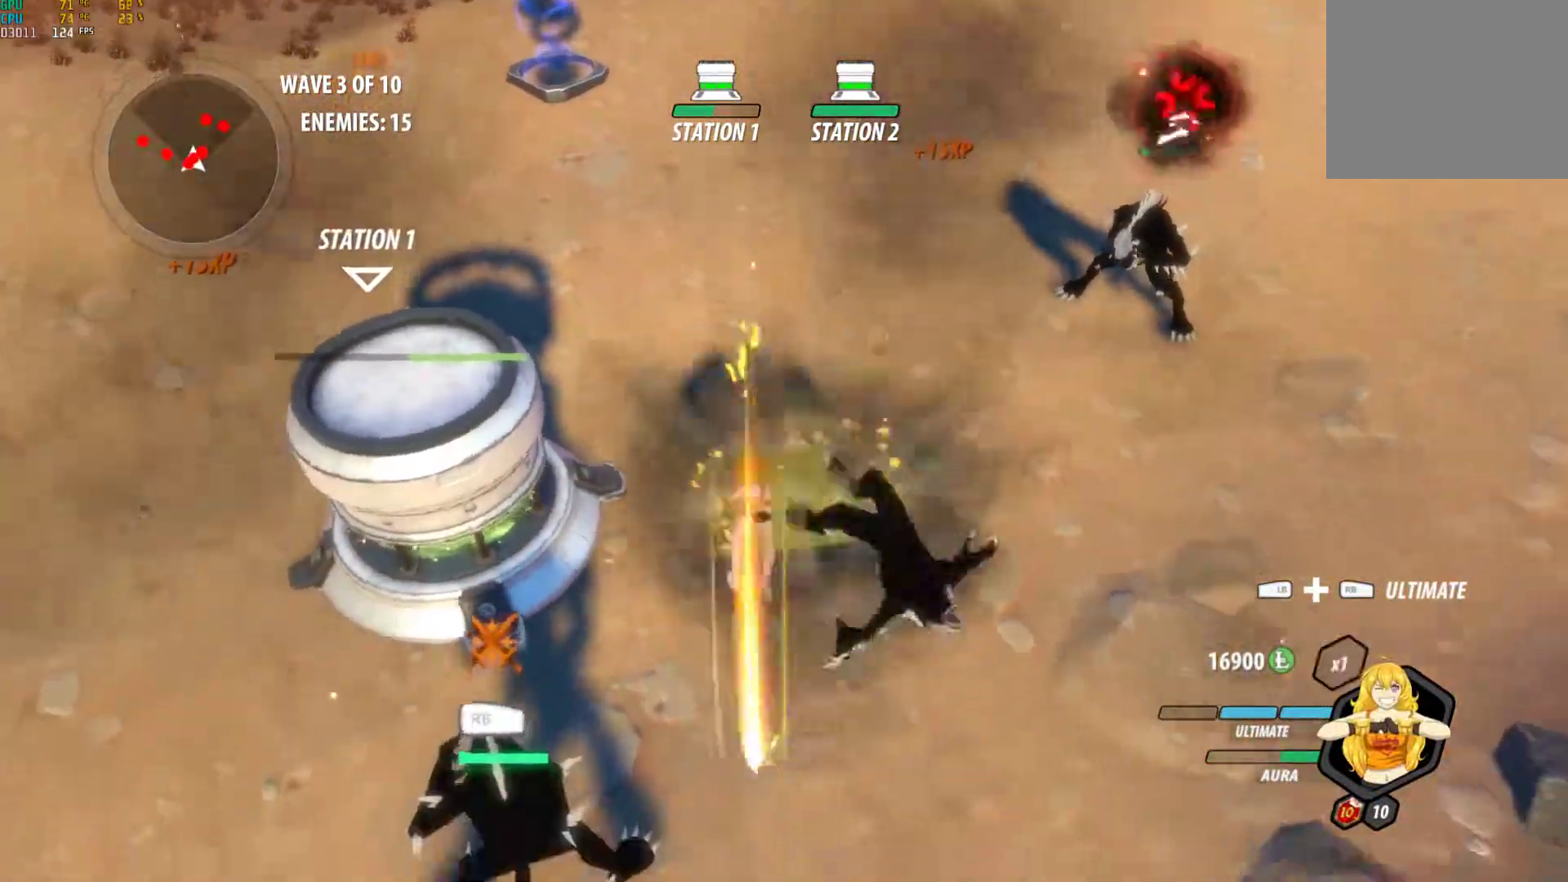
{"buttons": [], "left_stick": "down-left", "right_stick": "center", "events": [[17, "L1", "down"], [33, "A", "up"], [33, "Y", "down"], [150, "B", "down"], [167, "L1", "up"], [167, "Y", "up"], [233, "B", "up"], [267, "A", "down"], [283, "L1", "down"], [317, "A", "up"], [317, "Y", "down"], [367, "left_stick", "down-left"], [383, "L1", "up"], [433, "B", "down"], [433, "Y", "up"], [483, "B", "up"]]}
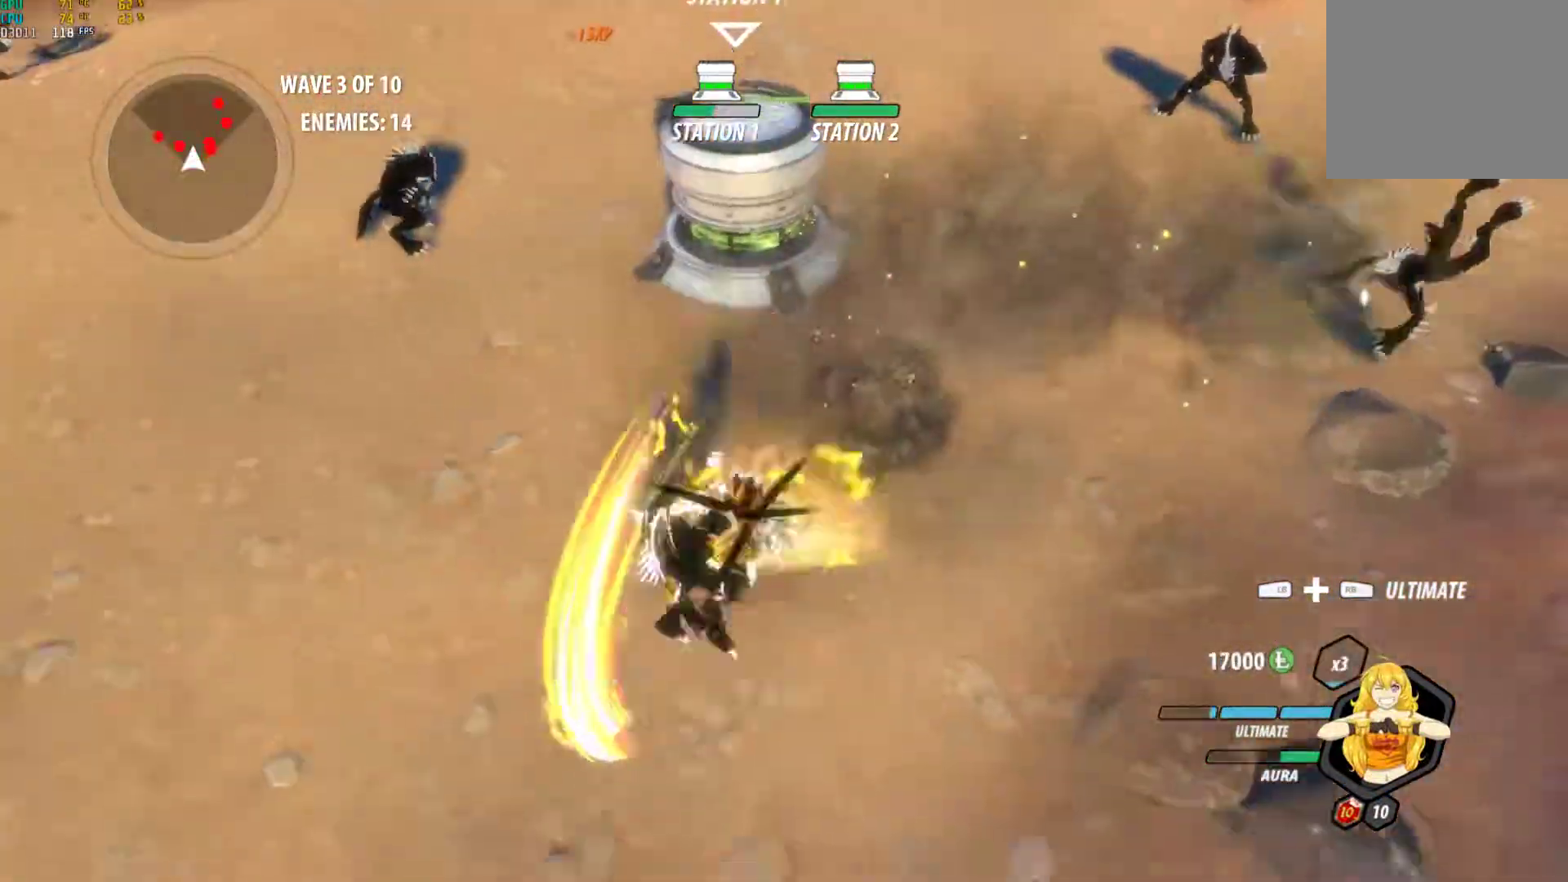
{"buttons": ["Y"], "left_stick": "up", "right_stick": "center", "events": [[17, "left_stick", "left"], [50, "A", "down"], [50, "L1", "down"], [100, "A", "up"], [100, "Y", "down"], [117, "left_stick", "up-left"], [200, "L1", "up"], [233, "B", "down"], [233, "Y", "up"], [300, "B", "up"], [350, "A", "down"], [350, "L1", "down"], [383, "left_stick", "up"], [400, "A", "up"], [400, "Y", "down"], [500, "L1", "up"]]}
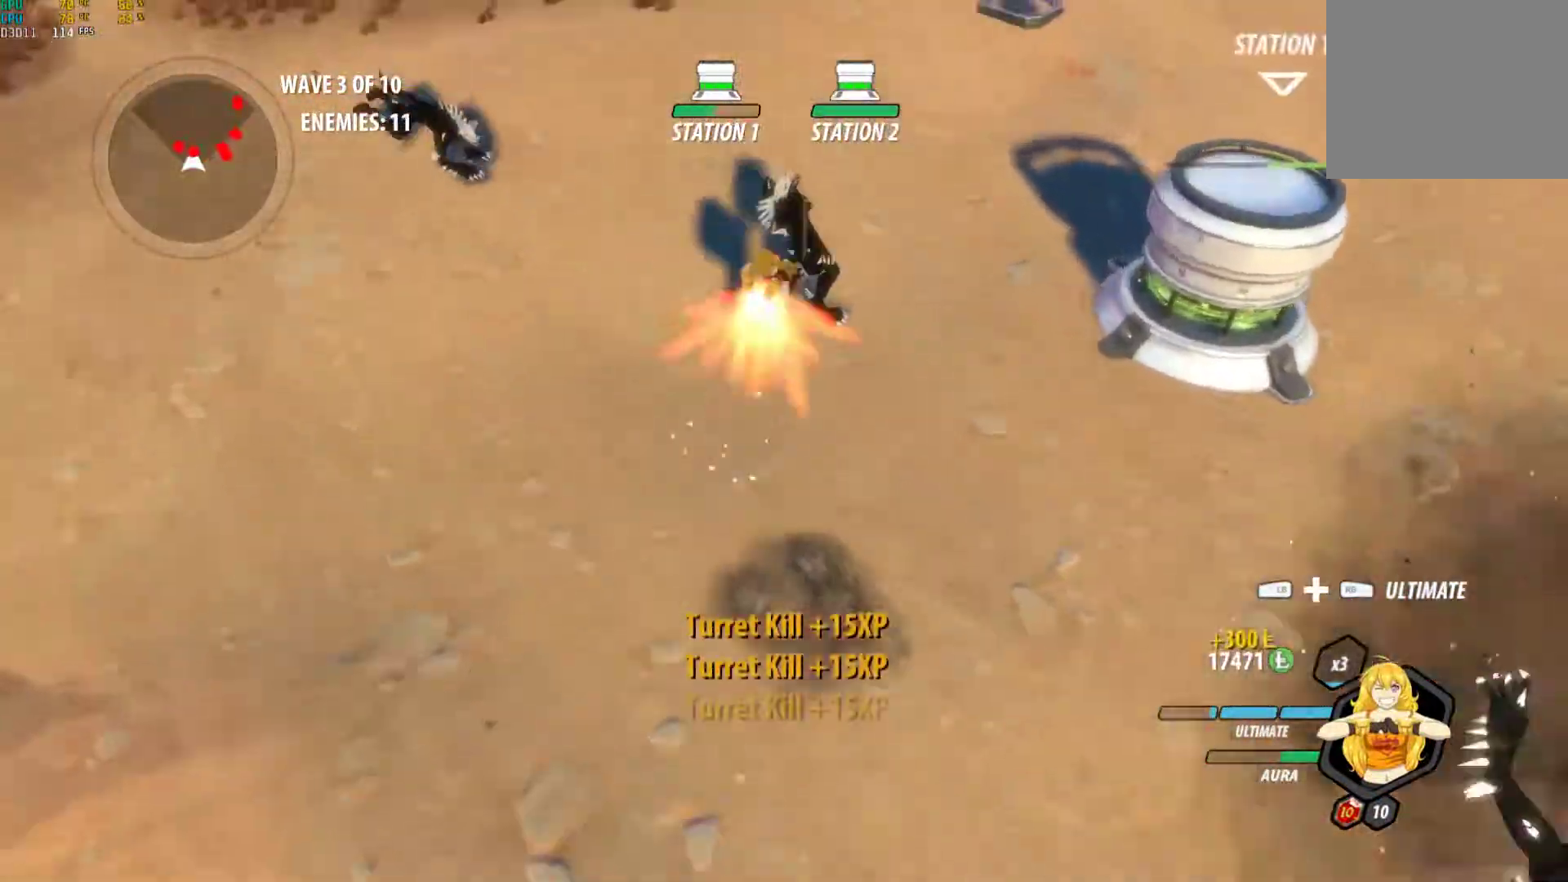
{"buttons": ["Y", "L1"], "left_stick": "up", "right_stick": "center", "events": [[17, "B", "down"], [33, "Y", "up"], [100, "B", "up"], [150, "A", "down"], [150, "L1", "down"], [183, "A", "up"], [183, "Y", "down"], [300, "L1", "up"], [317, "B", "down"], [317, "Y", "up"], [383, "B", "up"], [400, "A", "down"], [450, "L1", "down"], [483, "A", "up"], [483, "Y", "down"]]}
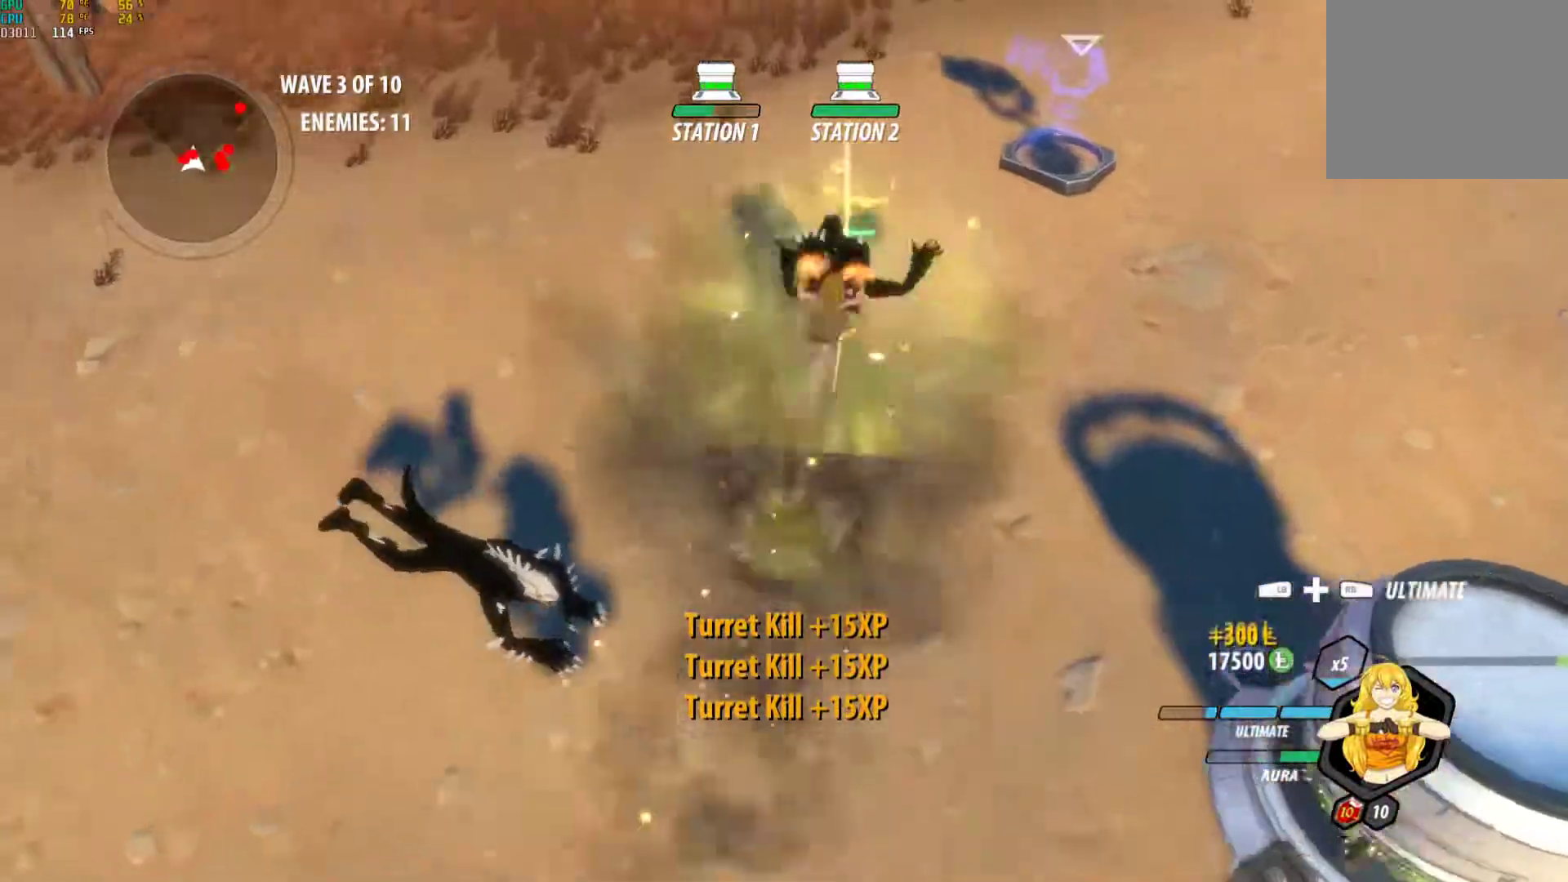
{"buttons": ["A"], "left_stick": "down", "right_stick": "center", "events": [[83, "L1", "up"], [117, "B", "down"], [117, "Y", "up"], [183, "B", "up"], [217, "A", "down"], [233, "L1", "down"], [267, "A", "up"], [267, "Y", "down"], [350, "L1", "up"], [400, "B", "down"], [400, "Y", "up"], [417, "left_stick", "down"], [467, "B", "up"], [500, "A", "down"]]}
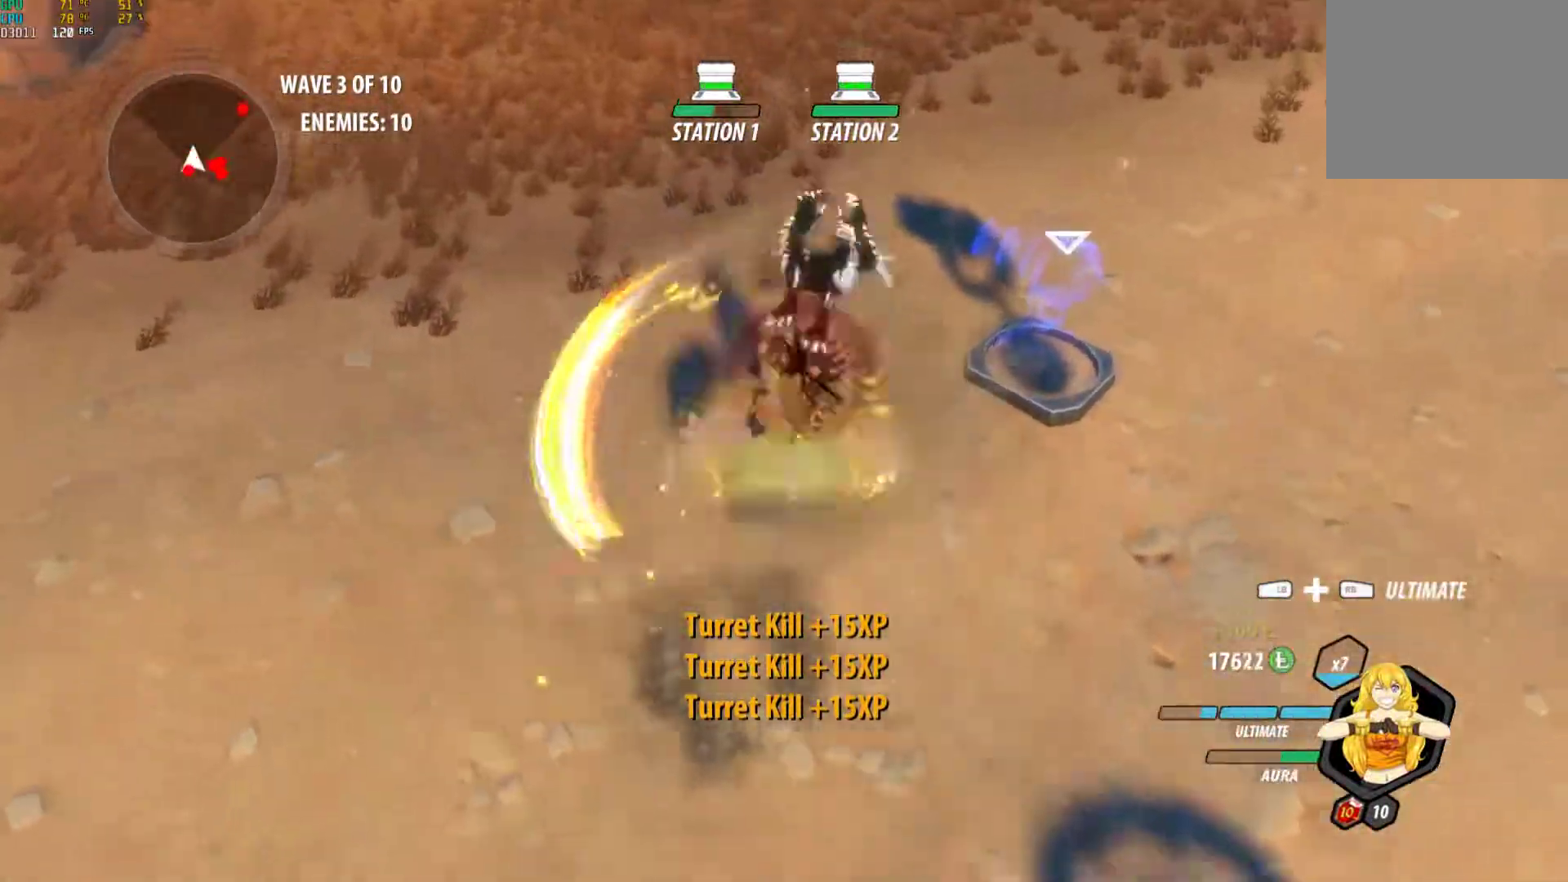
{"buttons": ["B"], "left_stick": "down", "right_stick": "center", "events": [[17, "L1", "down"], [50, "A", "up"], [50, "Y", "down"], [150, "B", "down"], [167, "L1", "up"], [167, "Y", "up"], [250, "B", "up"], [283, "A", "down"], [300, "L1", "down"], [317, "A", "up"], [317, "Y", "down"], [433, "L1", "up"], [450, "B", "down"], [450, "Y", "up"]]}
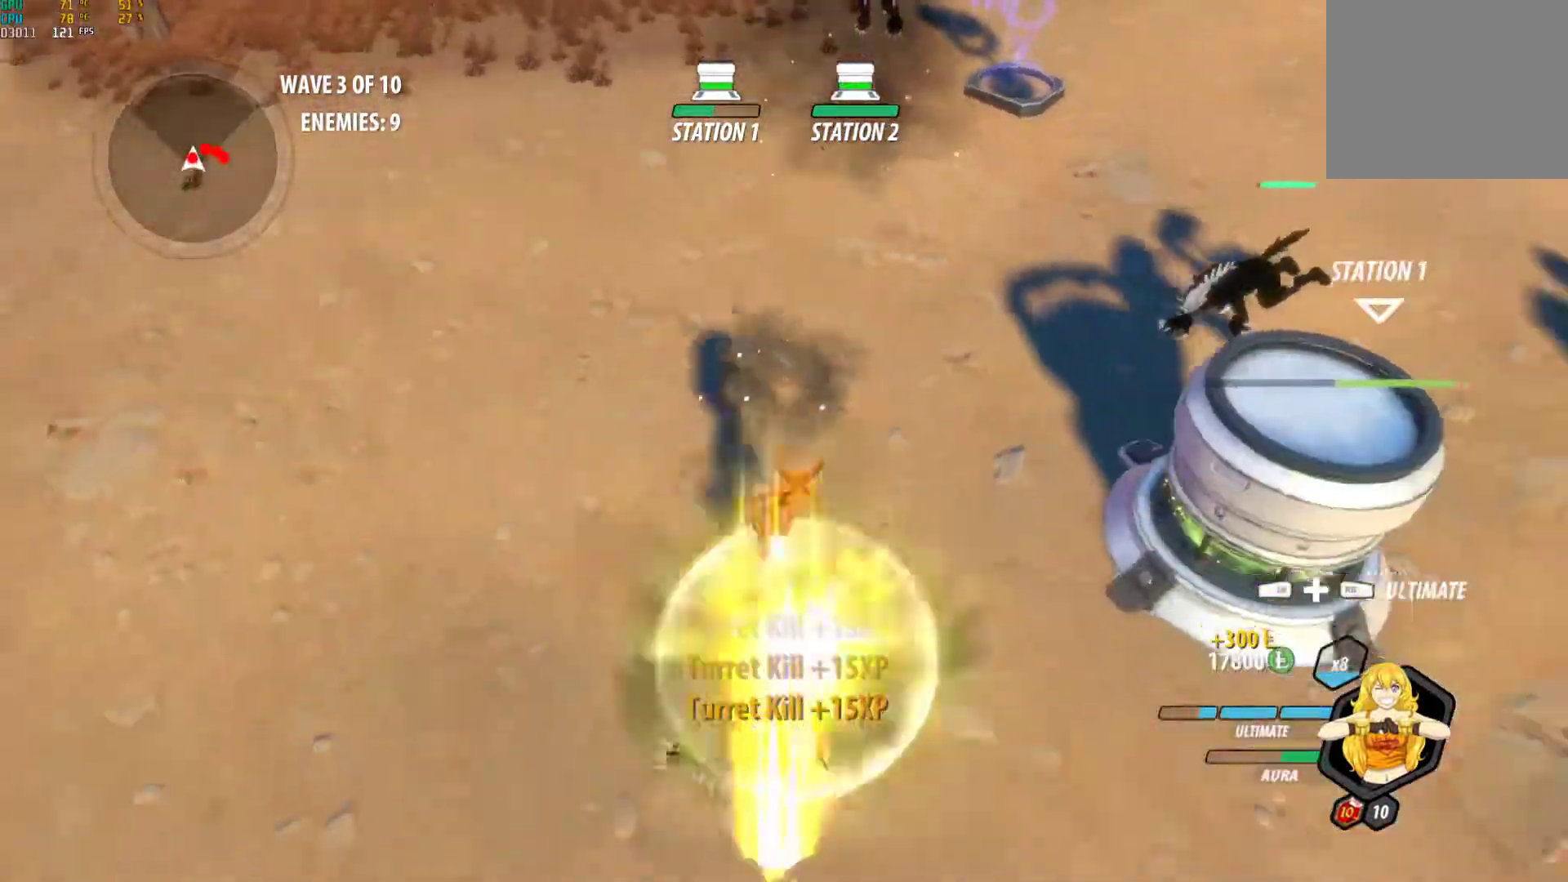
{"buttons": ["Y"], "left_stick": "down", "right_stick": "center", "events": [[17, "B", "up"], [50, "A", "down"], [50, "L1", "down"], [117, "A", "up"], [117, "Y", "down"], [217, "L1", "up"], [233, "B", "down"], [250, "Y", "up"], [300, "B", "up"], [333, "A", "down"], [350, "L1", "down"], [383, "A", "up"], [400, "Y", "down"], [483, "L1", "up"]]}
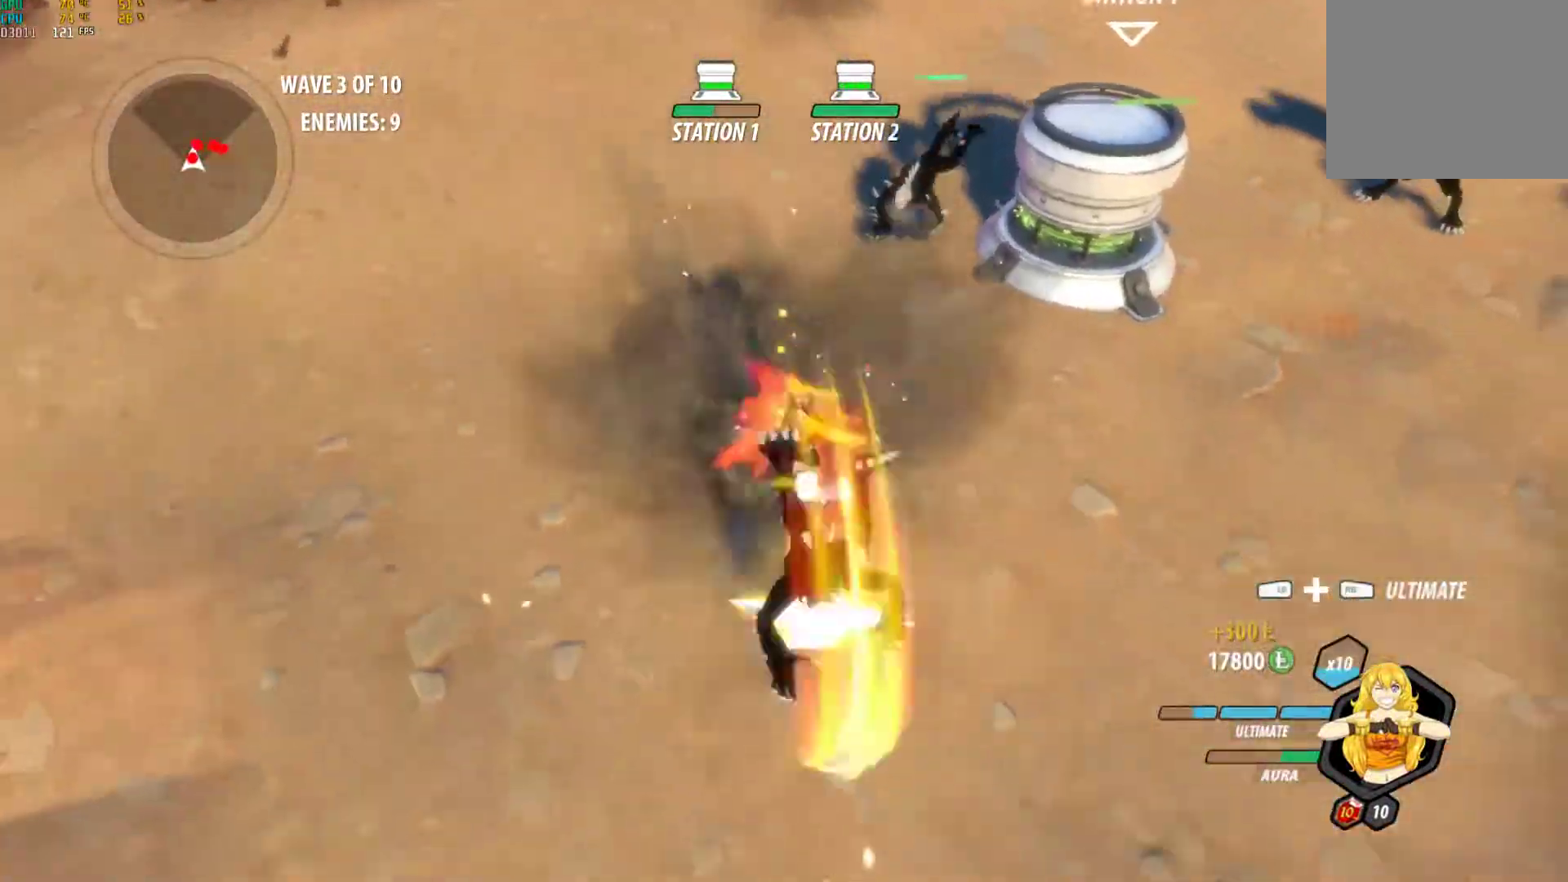
{"buttons": ["Y", "L1"], "left_stick": "up", "right_stick": "center", "events": [[17, "B", "down"], [17, "Y", "up"], [67, "B", "up"], [117, "A", "down"], [117, "L1", "down"], [167, "Y", "down"], [183, "A", "up"], [250, "L1", "up"], [250, "left_stick", "up"], [283, "Y", "up"], [300, "B", "down"], [383, "B", "up"], [417, "A", "down"], [417, "L1", "down"], [467, "A", "up"], [467, "Y", "down"]]}
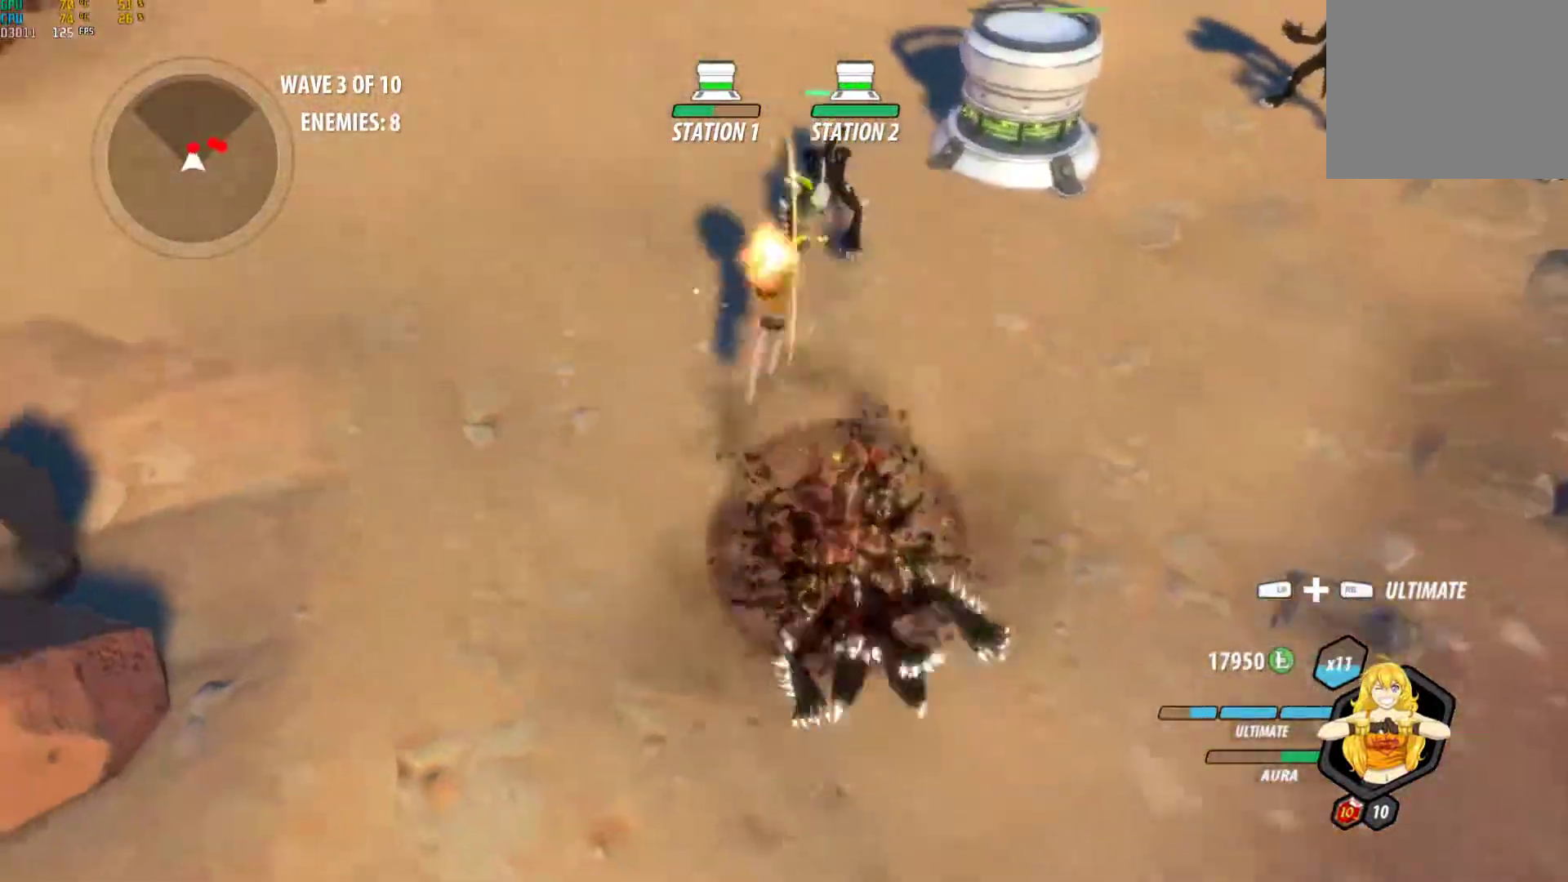
{"buttons": ["A"], "left_stick": "up", "right_stick": "center", "events": [[83, "B", "down"], [83, "L1", "up"], [100, "Y", "up"], [167, "B", "up"], [200, "A", "down"], [233, "A", "up"], [233, "L1", "down"], [250, "Y", "down"], [367, "B", "down"], [383, "L1", "up"], [383, "Y", "up"], [433, "B", "up"], [483, "A", "down"]]}
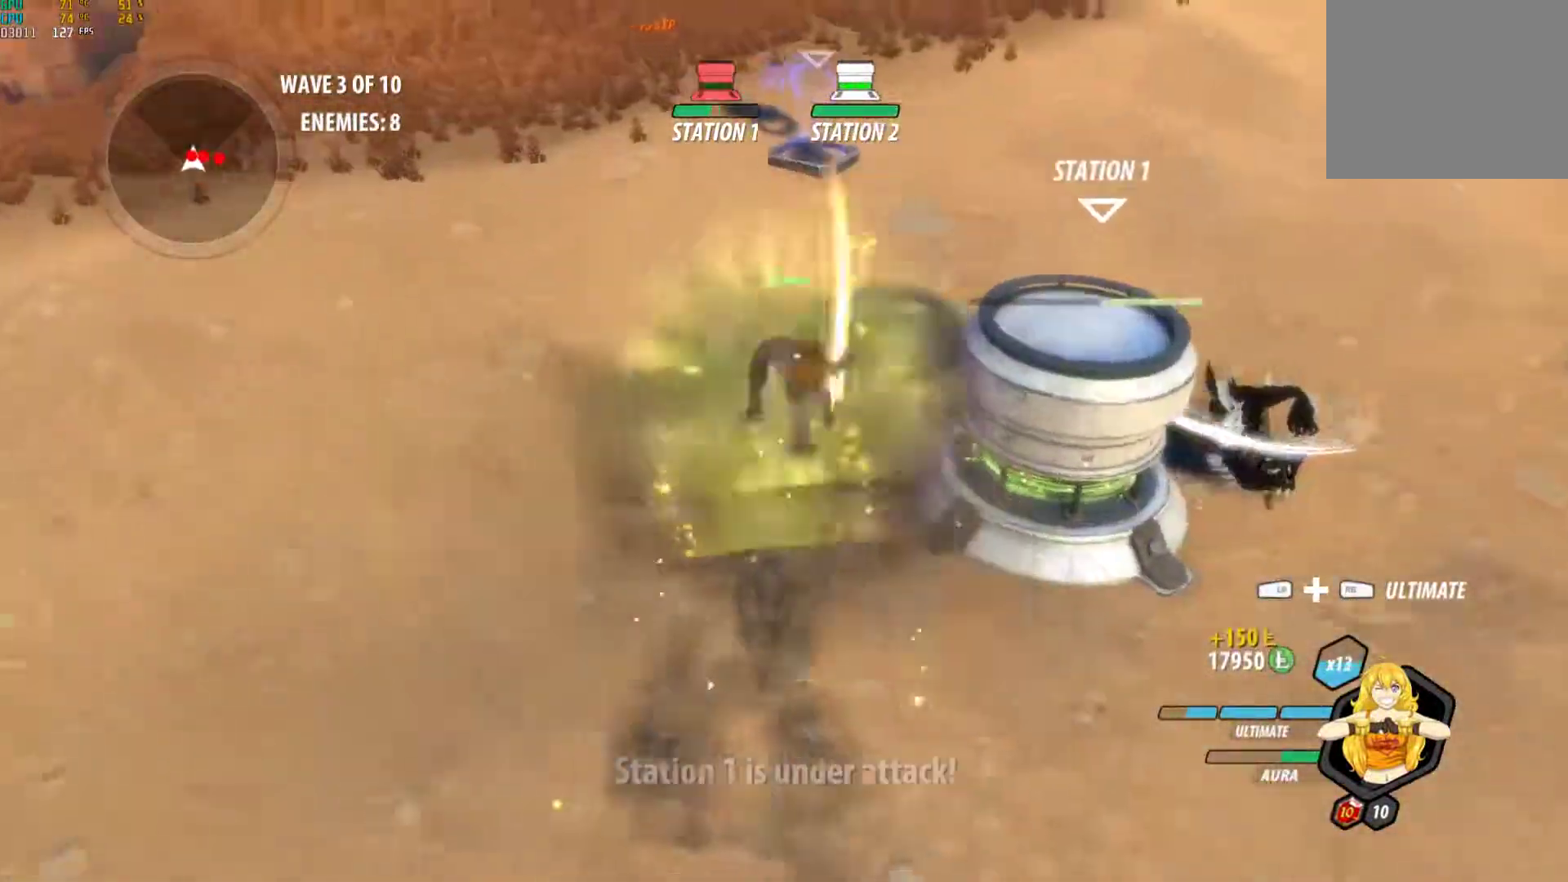
{"buttons": [], "left_stick": "down-right", "right_stick": "center", "events": [[17, "A", "up"], [17, "L1", "down"], [17, "Y", "down"], [150, "B", "down"], [150, "L1", "up"], [150, "Y", "up"], [217, "B", "up"], [267, "A", "down"], [283, "L1", "down"], [300, "A", "up"], [300, "Y", "down"], [383, "L1", "up"], [433, "B", "down"], [433, "Y", "up"], [433, "left_stick", "center"], [483, "left_stick", "down-right"], [500, "B", "up"]]}
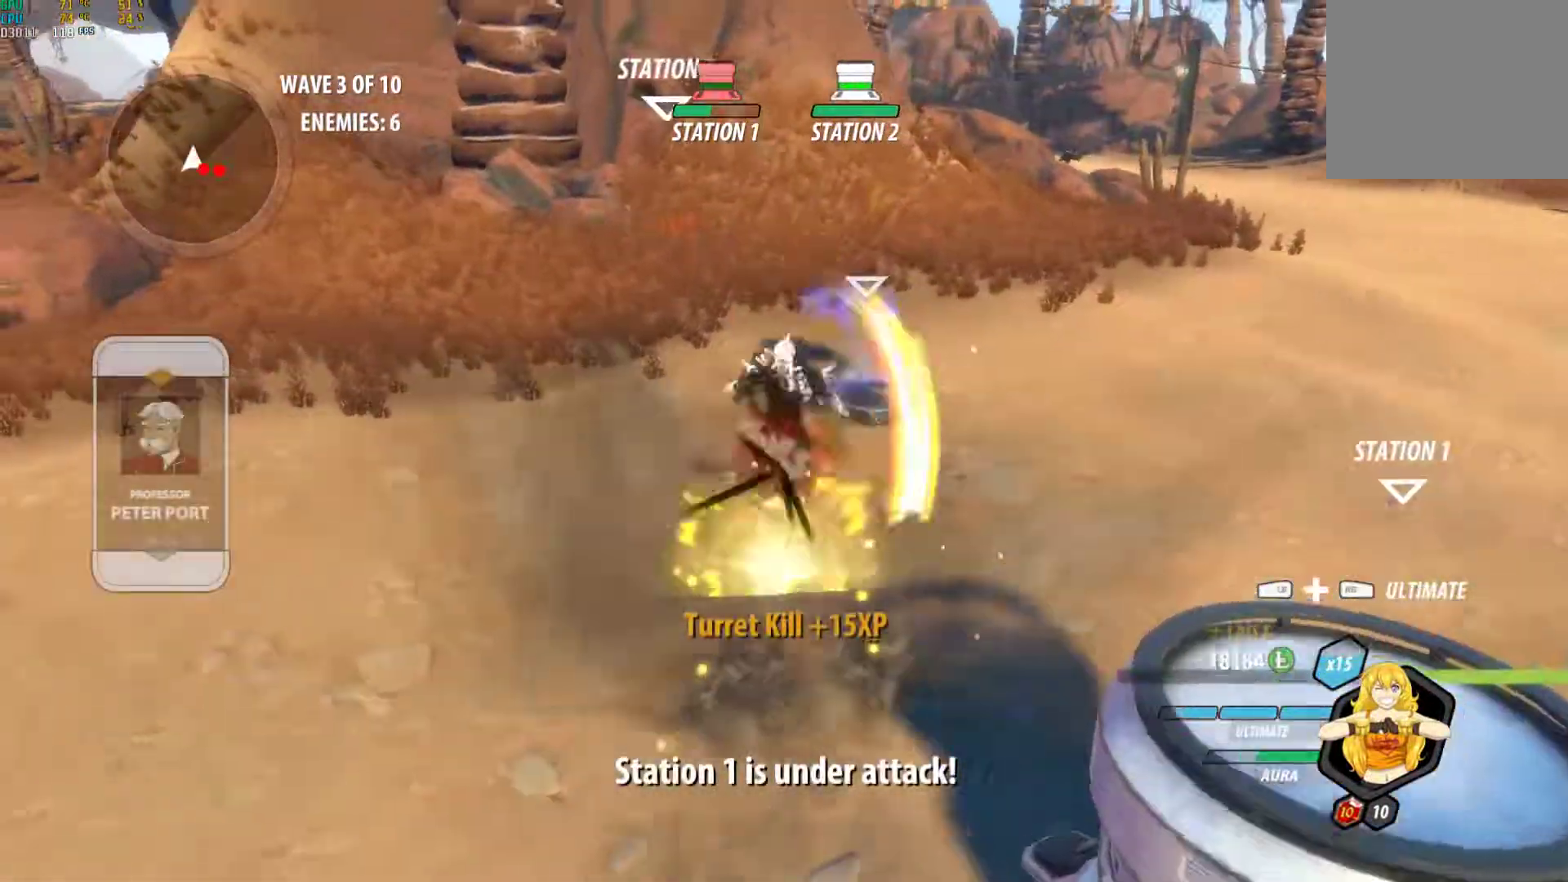
{"buttons": ["Y"], "left_stick": "down-right", "right_stick": "center", "events": [[50, "A", "down"], [67, "L1", "down"], [100, "Y", "down"], [133, "A", "up"], [233, "B", "down"], [233, "L1", "up"], [267, "Y", "up"], [317, "B", "up"], [367, "A", "down"], [367, "L1", "down"], [400, "A", "up"], [400, "Y", "down"], [500, "L1", "up"]]}
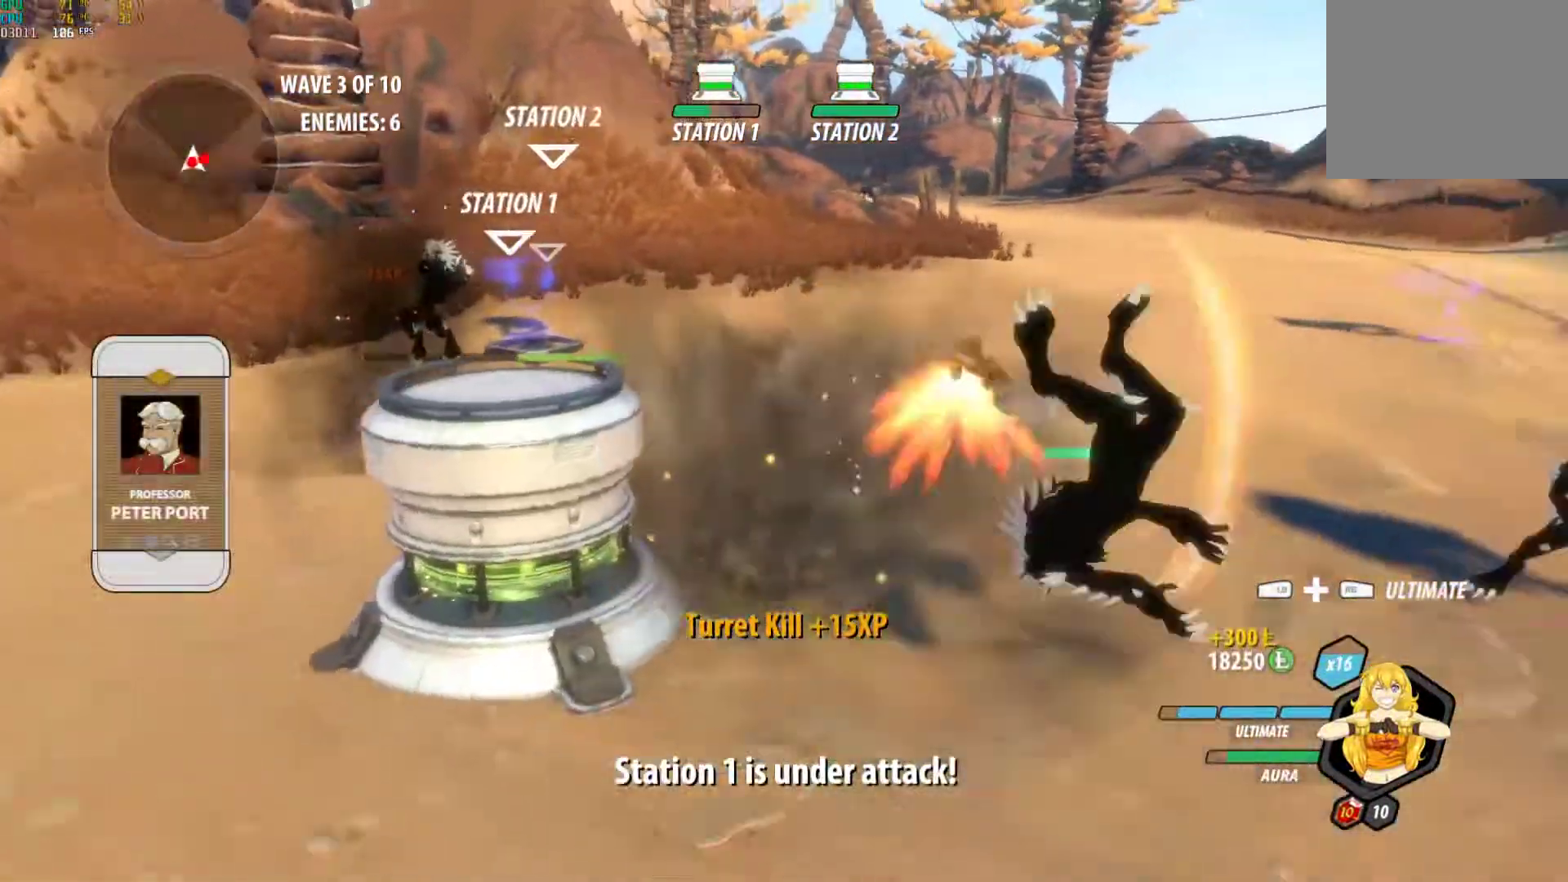
{"buttons": ["Y", "L1"], "left_stick": "up-right", "right_stick": "center", "events": [[50, "B", "down"], [50, "Y", "up"], [117, "B", "up"], [150, "A", "down"], [167, "L1", "down"], [200, "A", "up"], [200, "Y", "down"], [300, "L1", "up"], [317, "B", "down"], [317, "Y", "up"], [383, "B", "up"], [417, "A", "down"], [433, "L1", "down"], [467, "A", "up"], [467, "Y", "down"], [467, "left_stick", "up-right"]]}
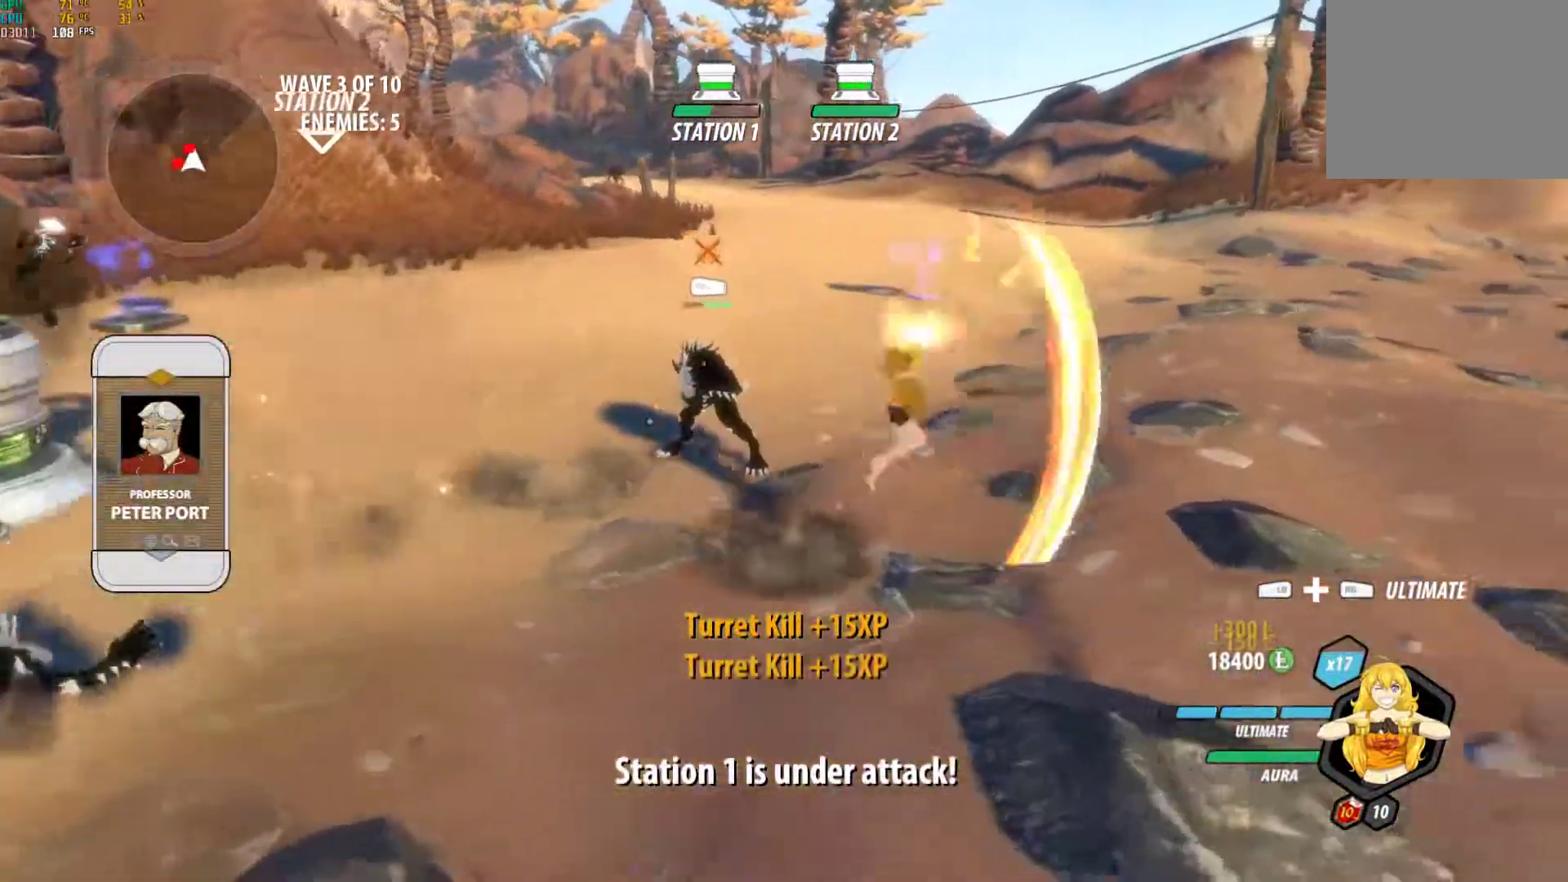
{"buttons": ["A"], "left_stick": "left", "right_stick": "center", "events": [[67, "B", "down"], [67, "L1", "up"], [67, "left_stick", "up-left"], [83, "Y", "up"], [150, "B", "up"], [200, "A", "down"], [217, "L1", "down"], [233, "A", "up"], [233, "Y", "down"], [350, "B", "down"], [350, "L1", "up"], [350, "Y", "up"], [433, "B", "up"], [433, "left_stick", "center"], [483, "A", "down"], [500, "left_stick", "left"]]}
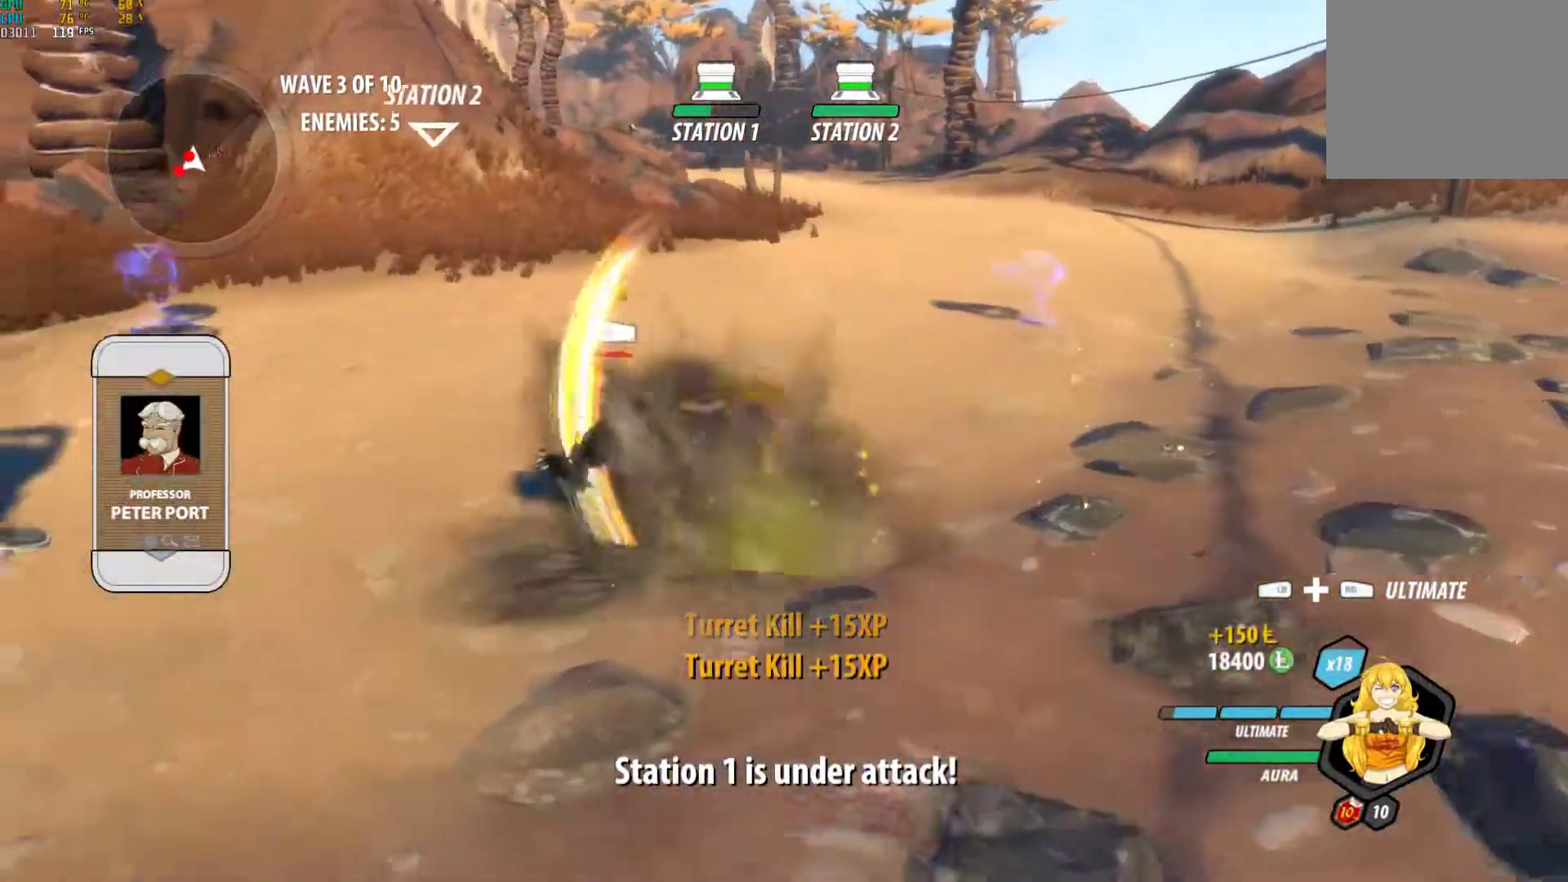
{"buttons": [], "left_stick": "down-left", "right_stick": "center", "events": [[17, "A", "up"], [17, "L1", "down"], [17, "Y", "down"], [133, "L1", "up"], [150, "B", "down"], [150, "Y", "up"], [200, "left_stick", "center"], [217, "B", "up"], [267, "A", "down"], [283, "A", "up"], [283, "L1", "down"], [283, "left_stick", "left"], [317, "Y", "down"], [433, "B", "down"], [433, "L1", "up"], [433, "Y", "up"], [483, "left_stick", "down-left"], [500, "B", "up"]]}
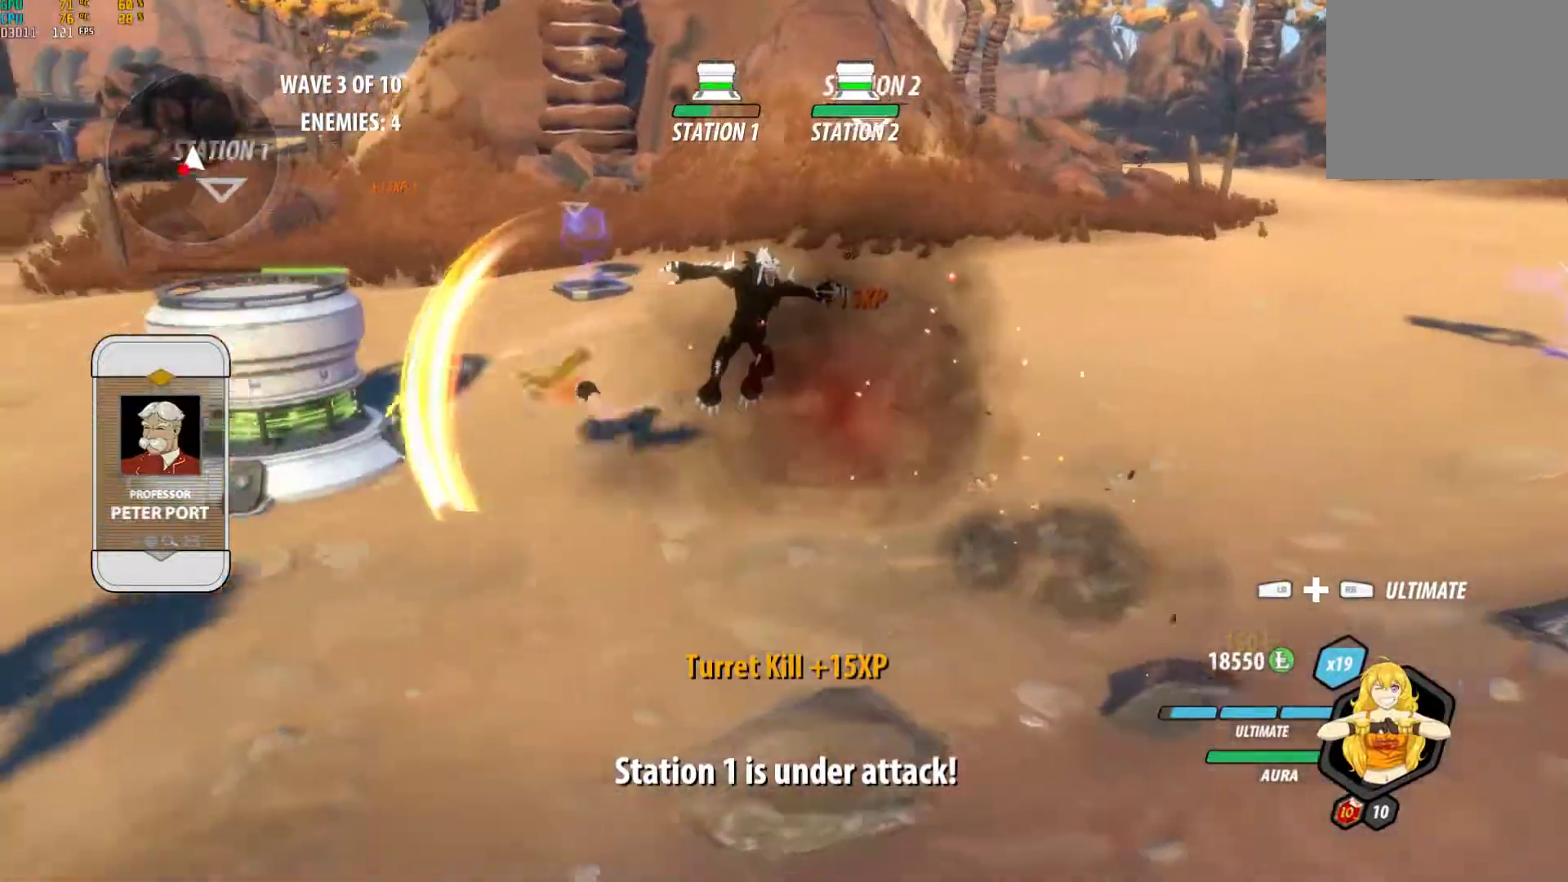
{"buttons": ["B"], "left_stick": "down-left", "right_stick": "center", "events": [[50, "A", "down"], [67, "L1", "down"], [67, "Y", "down"], [100, "A", "up"], [200, "B", "down"], [200, "L1", "up"], [200, "Y", "up"], [300, "B", "up"], [317, "A", "down"], [350, "L1", "down"], [367, "Y", "down"], [383, "A", "up"], [483, "L1", "up"], [500, "B", "down"], [500, "Y", "up"]]}
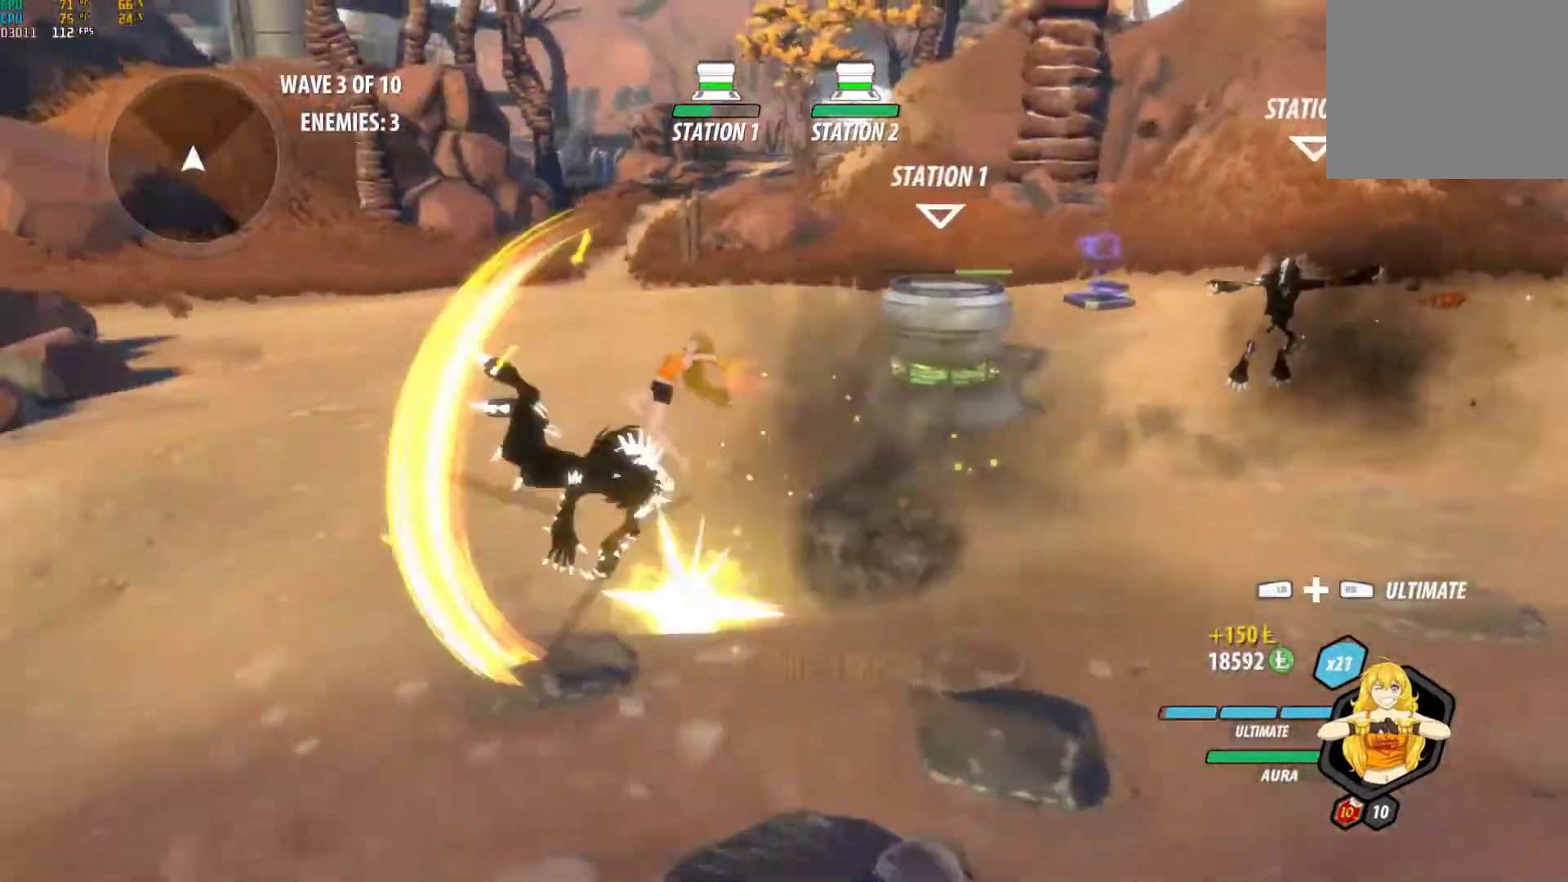
{"buttons": ["Y", "L1"], "left_stick": "right", "right_stick": "center", "events": [[67, "B", "up"], [117, "A", "down"], [133, "L1", "down"], [150, "Y", "down"], [150, "left_stick", "left"], [167, "A", "up"], [267, "L1", "up"], [283, "B", "down"], [283, "Y", "up"], [350, "B", "up"], [383, "left_stick", "right"], [400, "A", "down"], [433, "A", "up"], [433, "L1", "down"], [433, "Y", "down"]]}
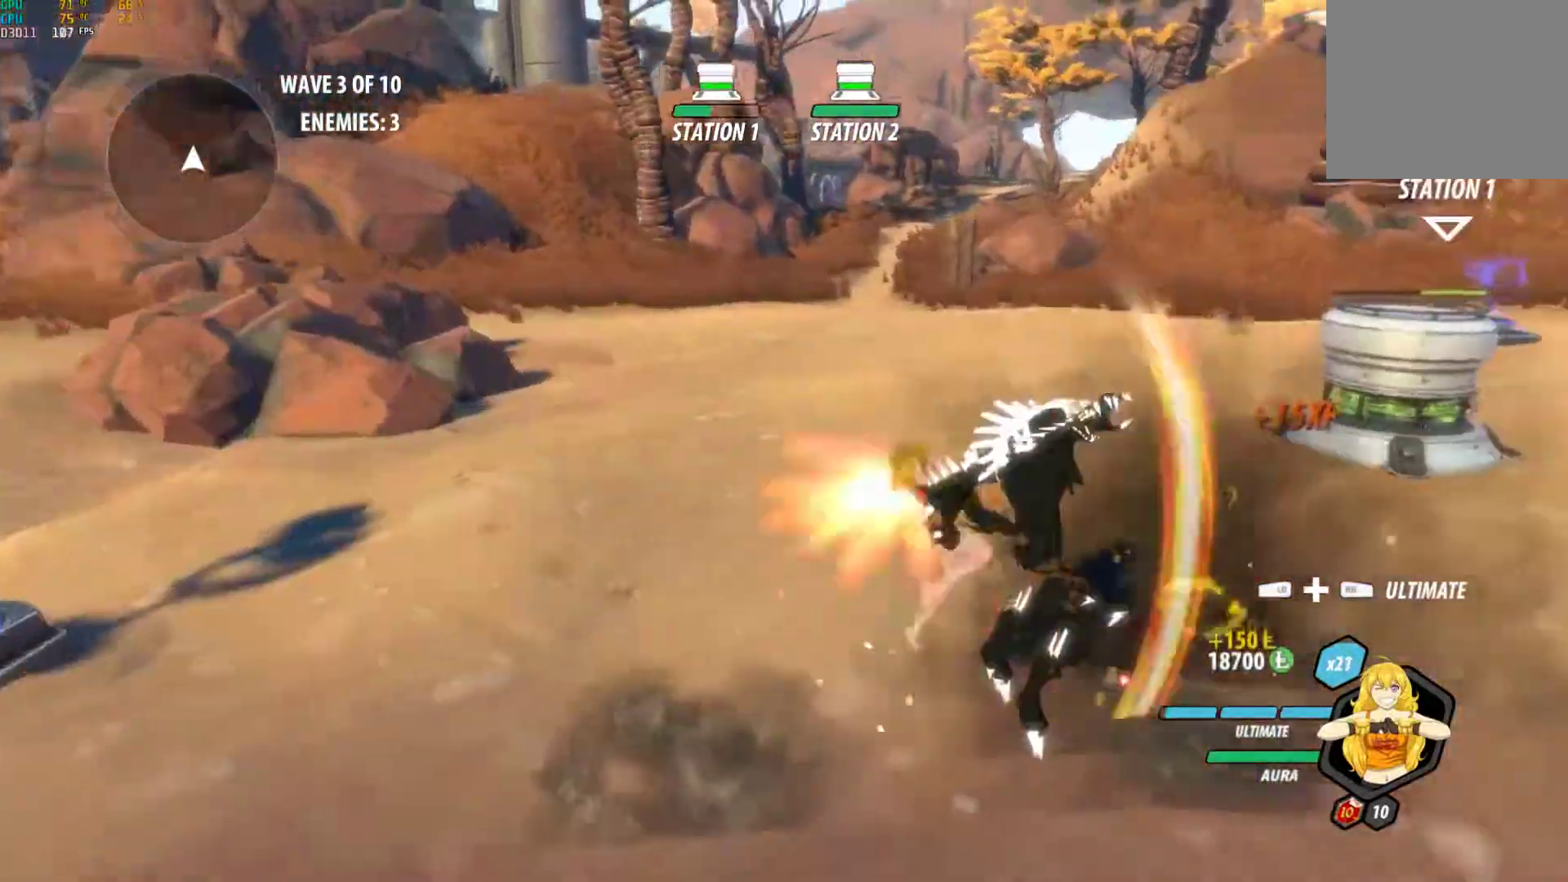
{"buttons": [], "left_stick": "up-right", "right_stick": "center", "events": [[17, "B", "down"], [50, "L1", "up"], [50, "Y", "up"], [150, "B", "up"], [250, "A", "down"], [267, "L1", "down"], [283, "X", "down"], [300, "left_stick", "up-right"], [333, "A", "up"], [367, "B", "down"], [367, "X", "up"], [433, "L1", "up"], [483, "B", "up"]]}
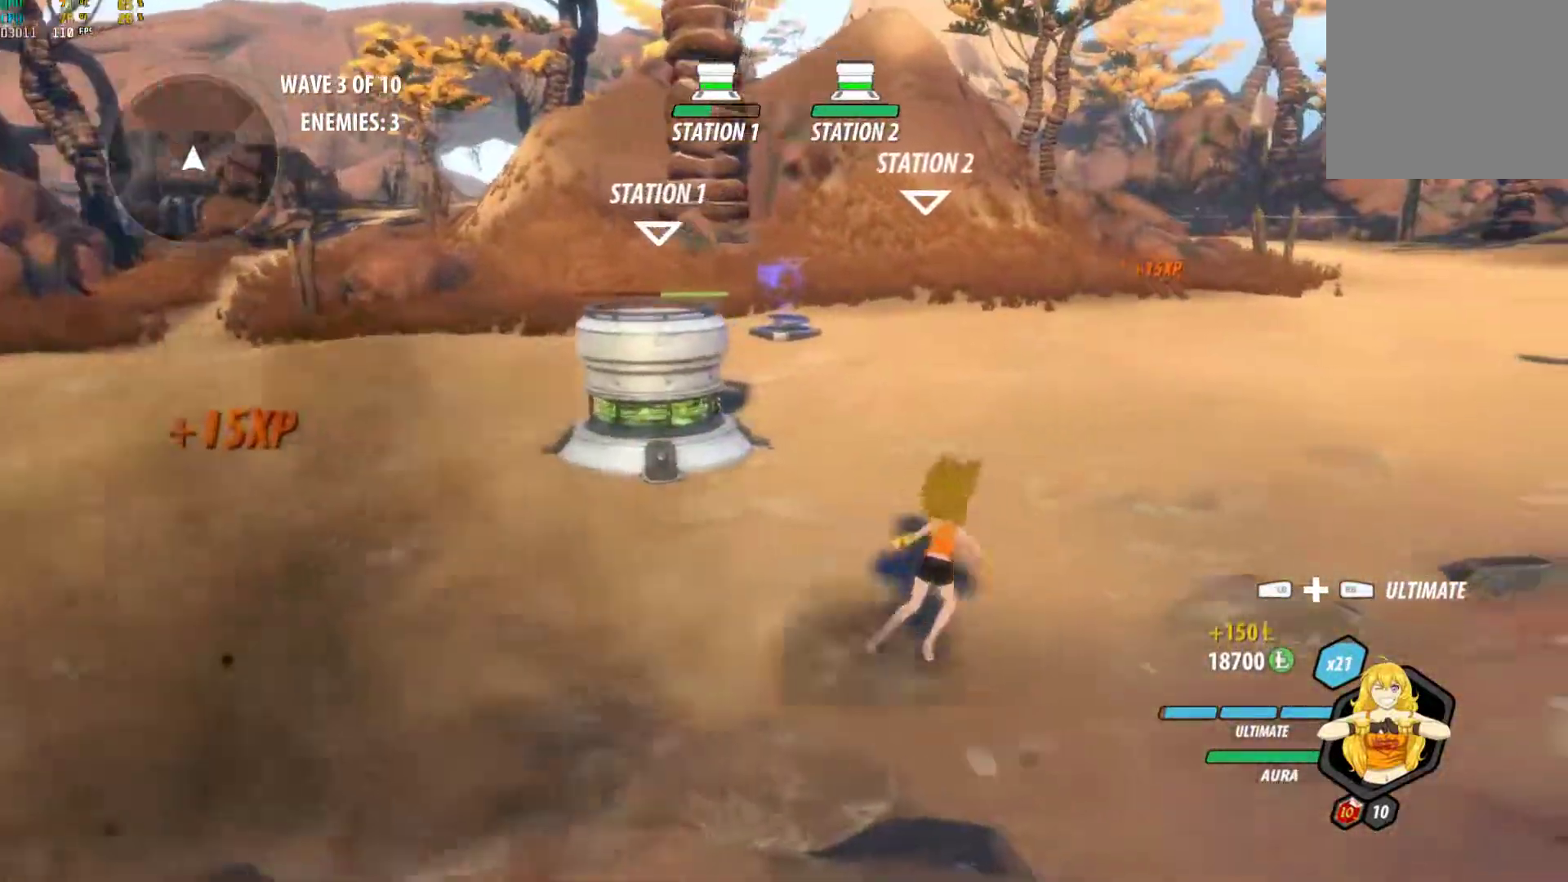
{"buttons": [], "left_stick": "up", "right_stick": "center", "events": [[33, "A", "down"], [50, "L1", "down"], [67, "X", "down"], [133, "A", "up"], [150, "B", "down"], [150, "X", "up"], [183, "L1", "up"], [250, "B", "up"], [283, "A", "down"], [283, "L1", "down"], [333, "X", "down"], [383, "A", "up"], [383, "B", "down"], [400, "X", "up"], [400, "left_stick", "up"], [433, "L1", "up"], [483, "B", "up"]]}